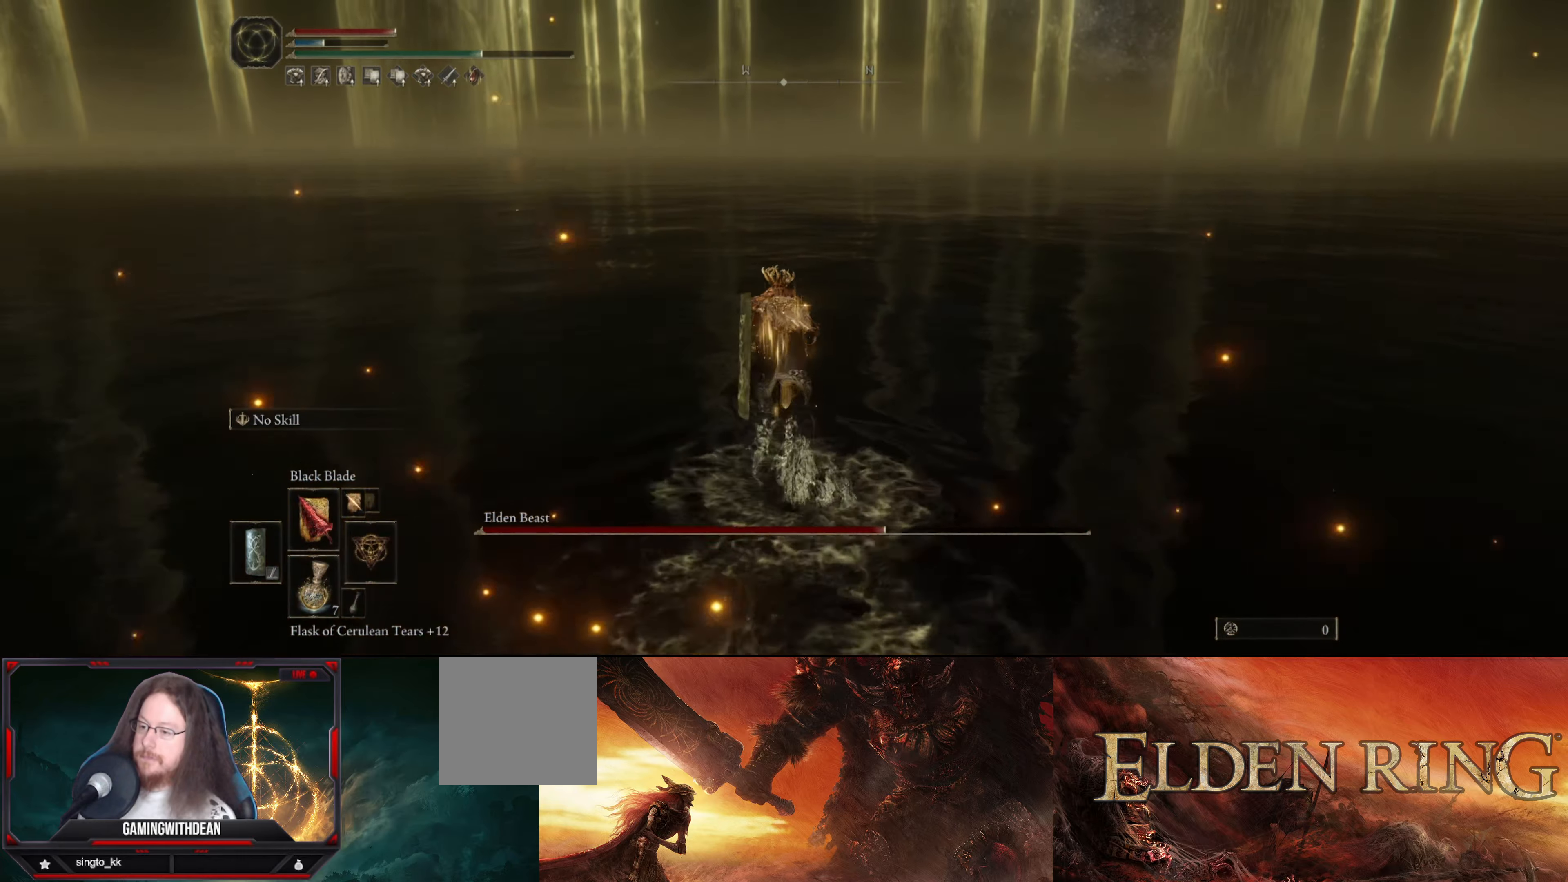
Gameplay with a controller (Xbox layout); each line is a JSON object with the inputs held at the frame after it. "events" lists button and stick changes between this image and that frame as [ms after this image, input, new state], when the widget could be followed in between. Not read: L3 R3.
{"buttons": ["B"], "left_stick": "up", "right_stick": "center", "events": []}
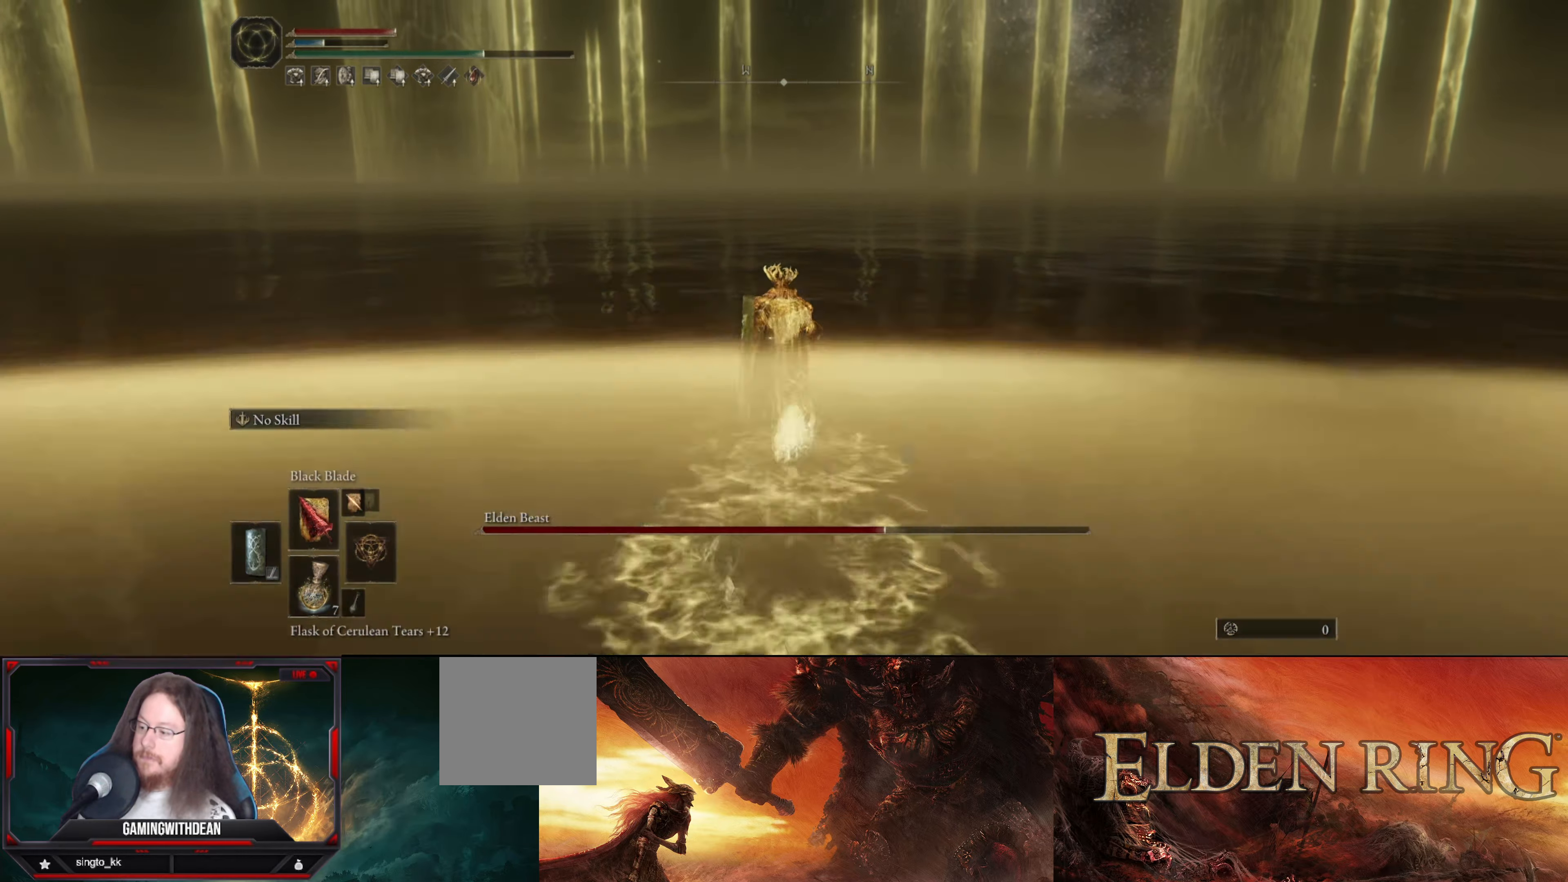
{"buttons": [], "left_stick": "up", "right_stick": "center", "events": [[150, "B", "up"]]}
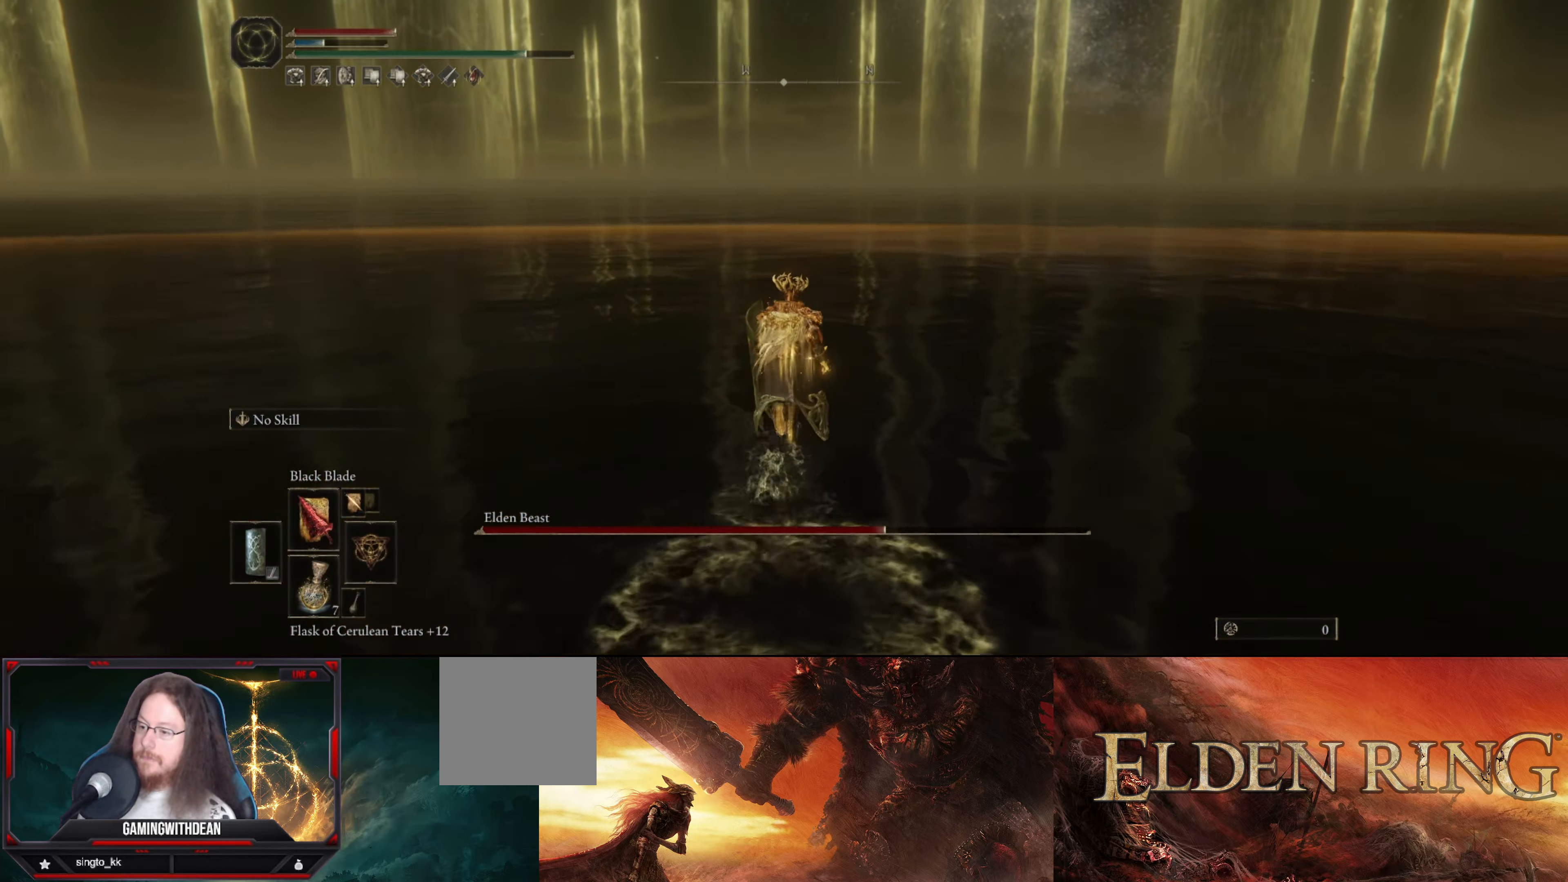
{"buttons": [], "left_stick": "up", "right_stick": "center", "events": []}
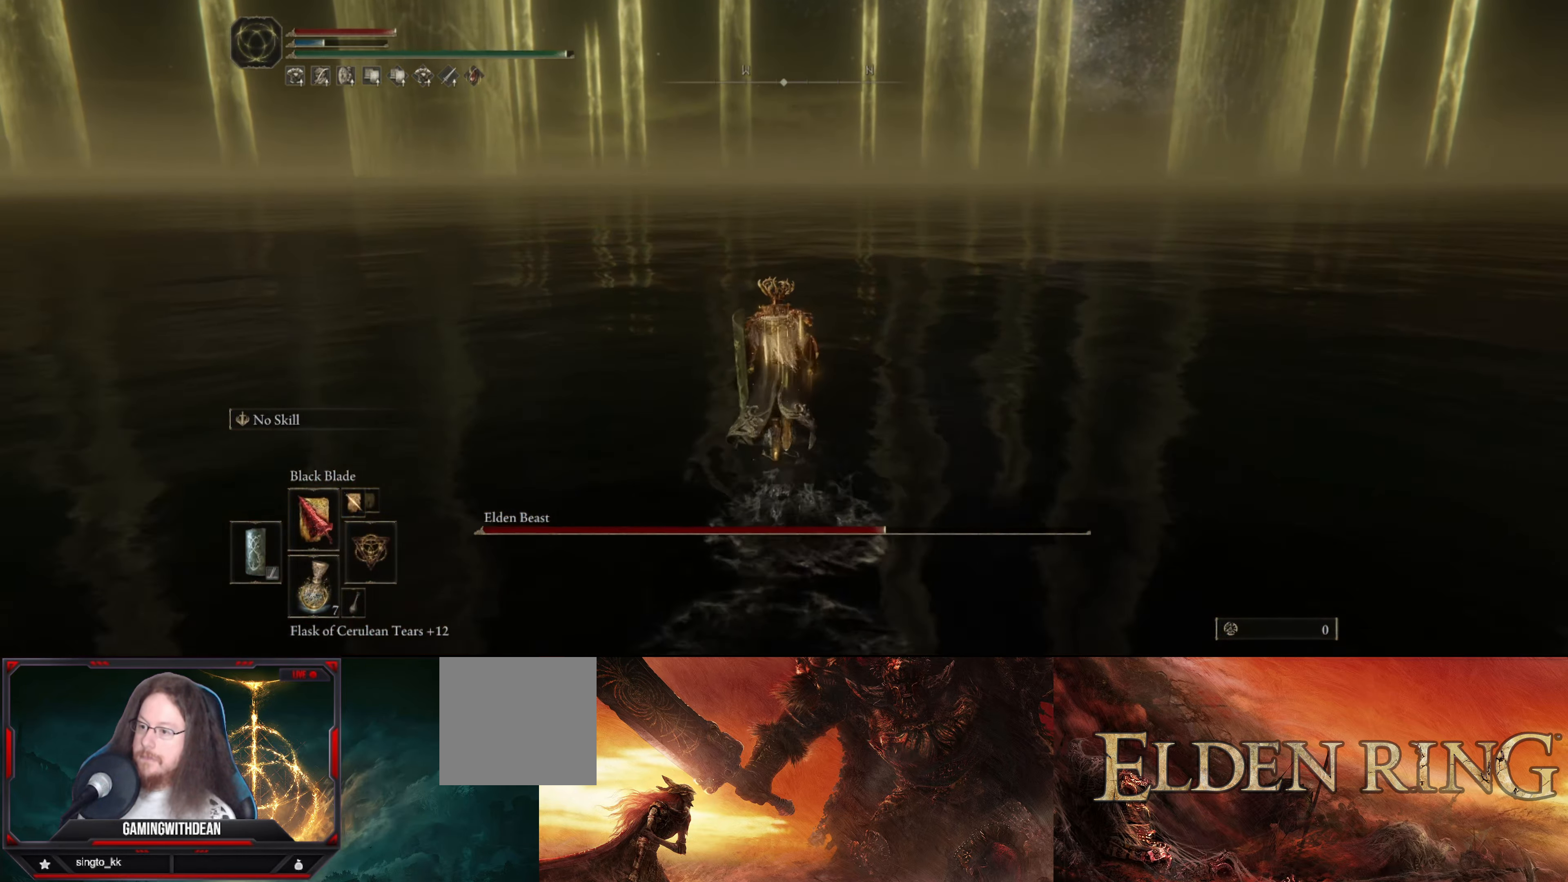
{"buttons": [], "left_stick": "up", "right_stick": "center", "events": []}
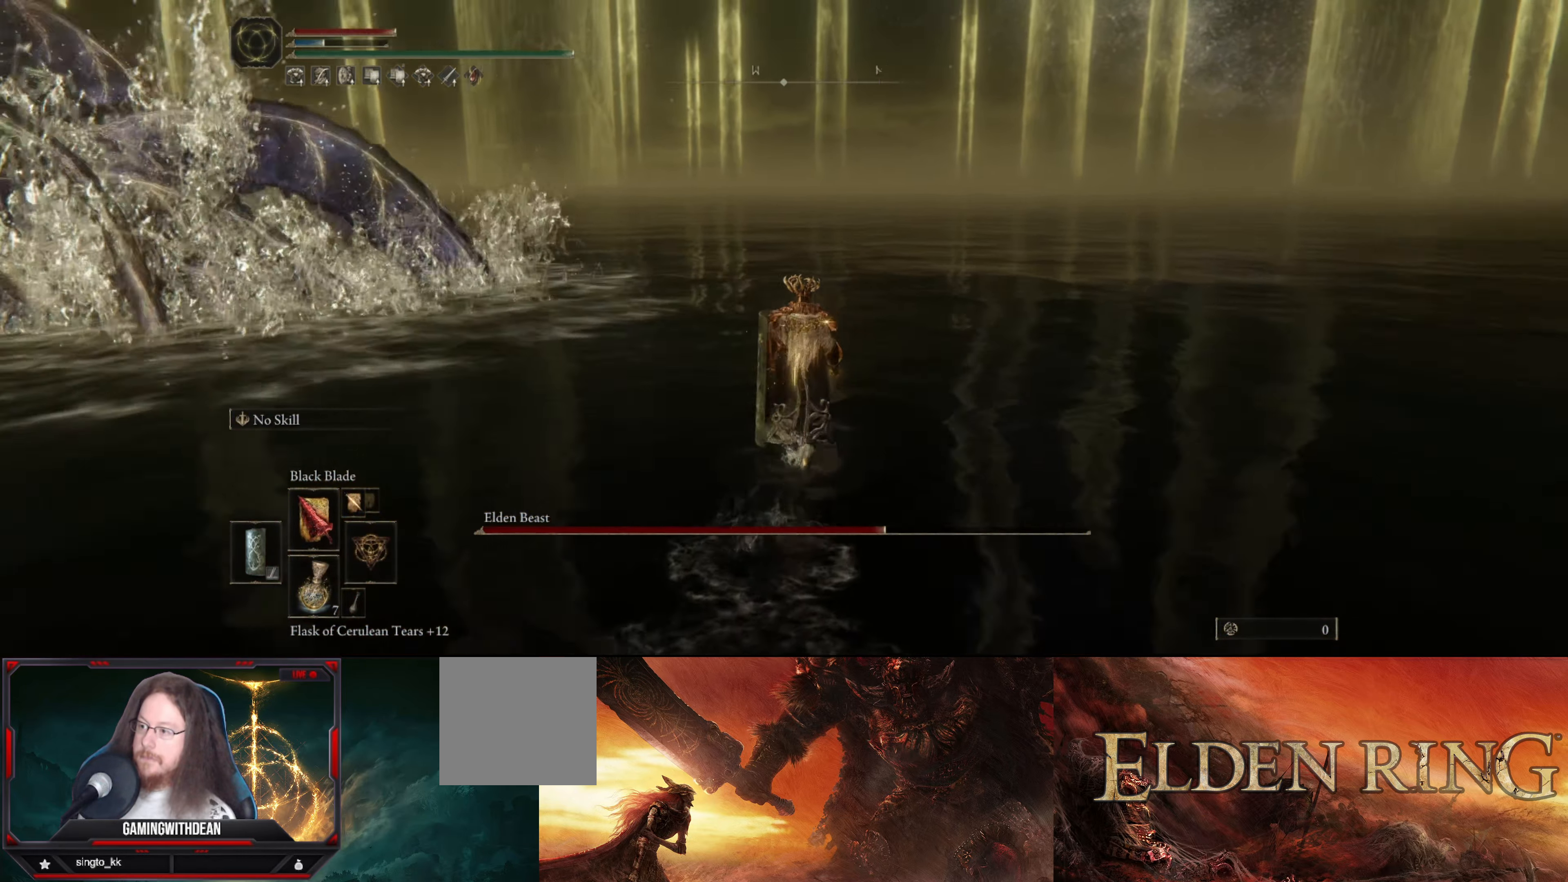
{"buttons": [], "left_stick": "up-left", "right_stick": "center", "events": [[183, "right_stick", "left"], [366, "right_stick", "center"], [483, "left_stick", "up-left"]]}
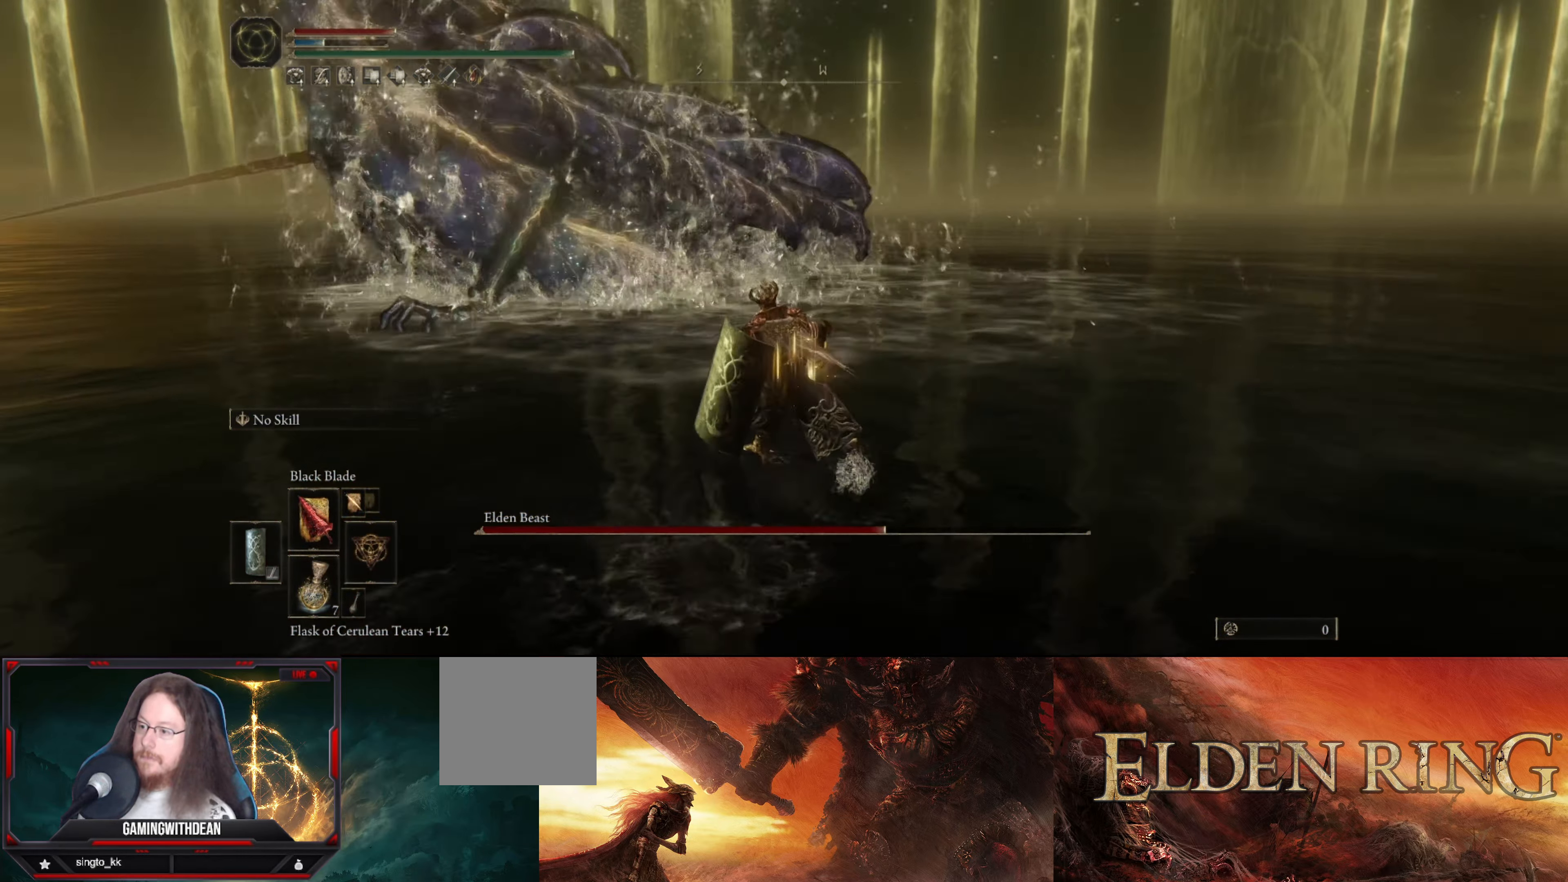
{"buttons": [], "left_stick": "up-left", "right_stick": "center", "events": [[50, "right_stick", "left"], [233, "right_stick", "center"], [366, "R1", "down"], [500, "R1", "up"]]}
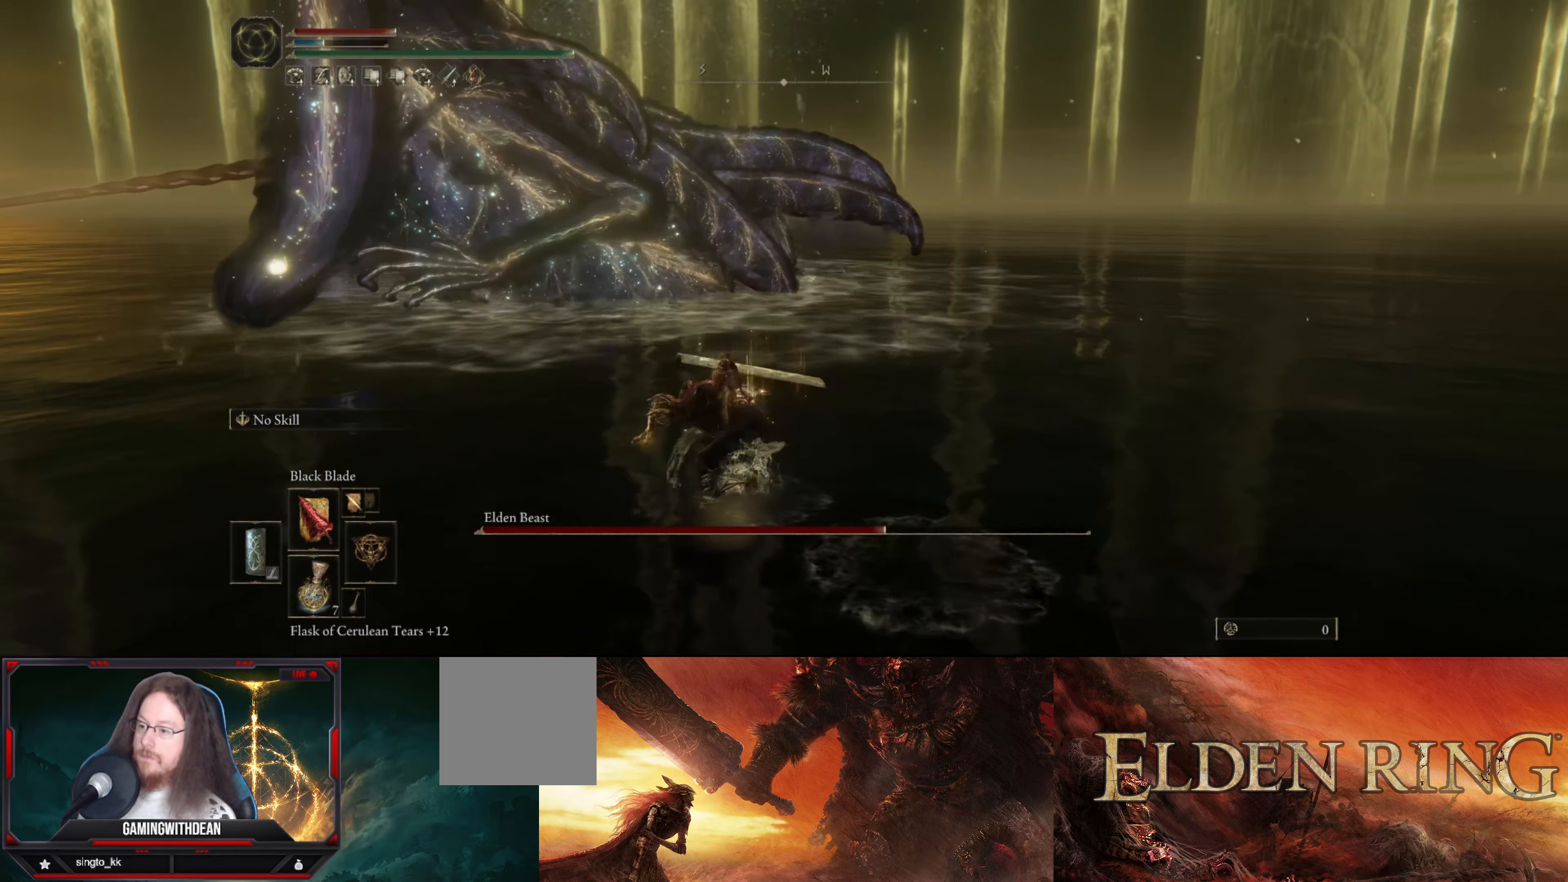
{"buttons": [], "left_stick": "up-left", "right_stick": "center", "events": [[300, "right_stick", "left"], [500, "right_stick", "center"]]}
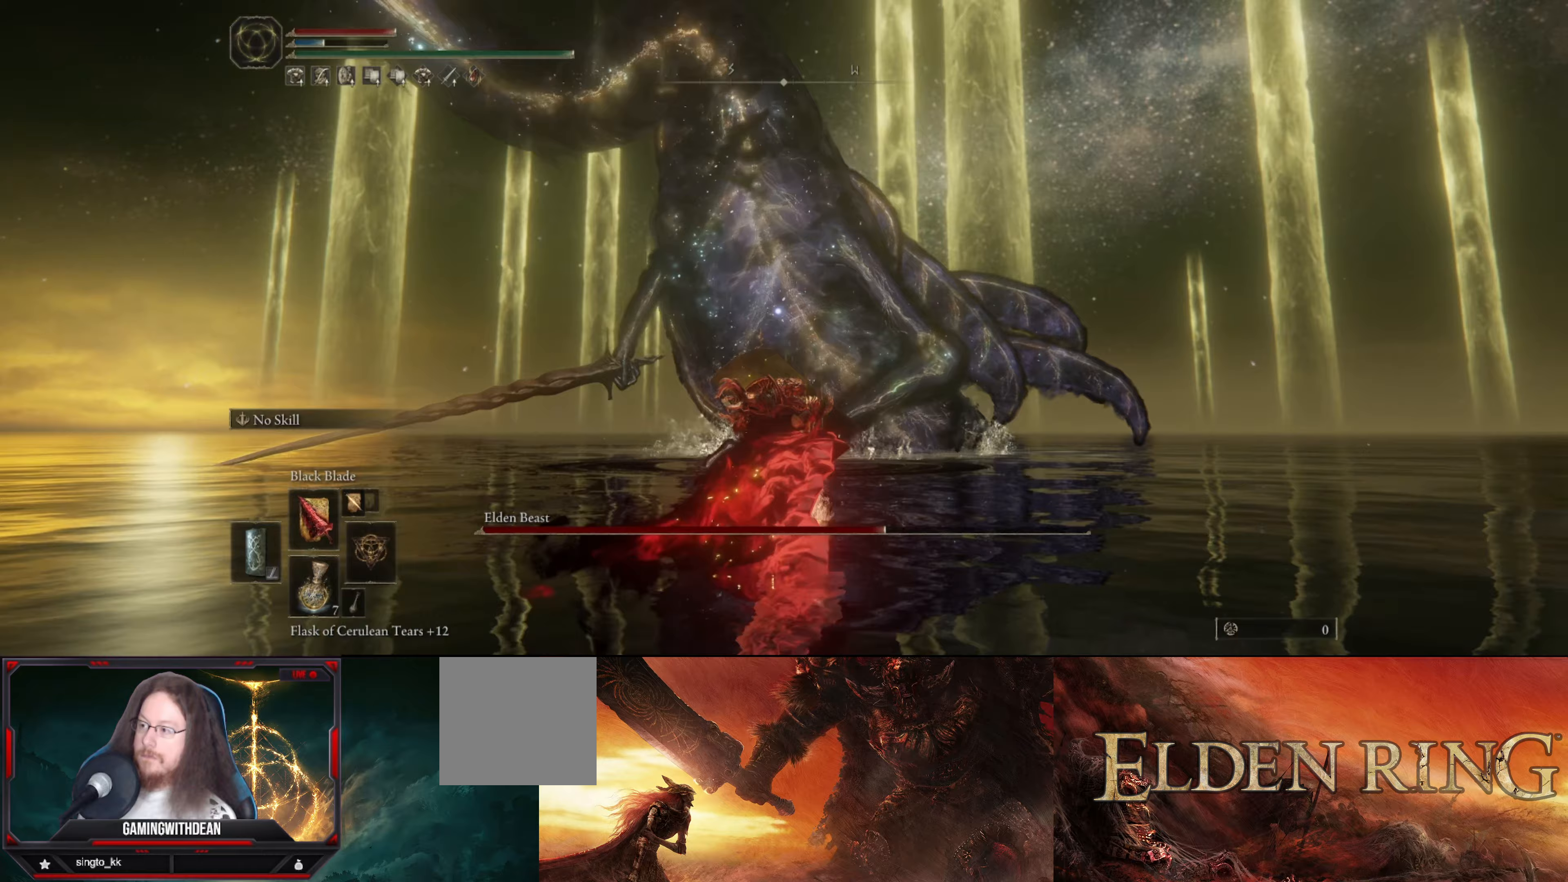
{"buttons": [], "left_stick": "center", "right_stick": "center", "events": [[17, "left_stick", "up"], [117, "left_stick", "center"]]}
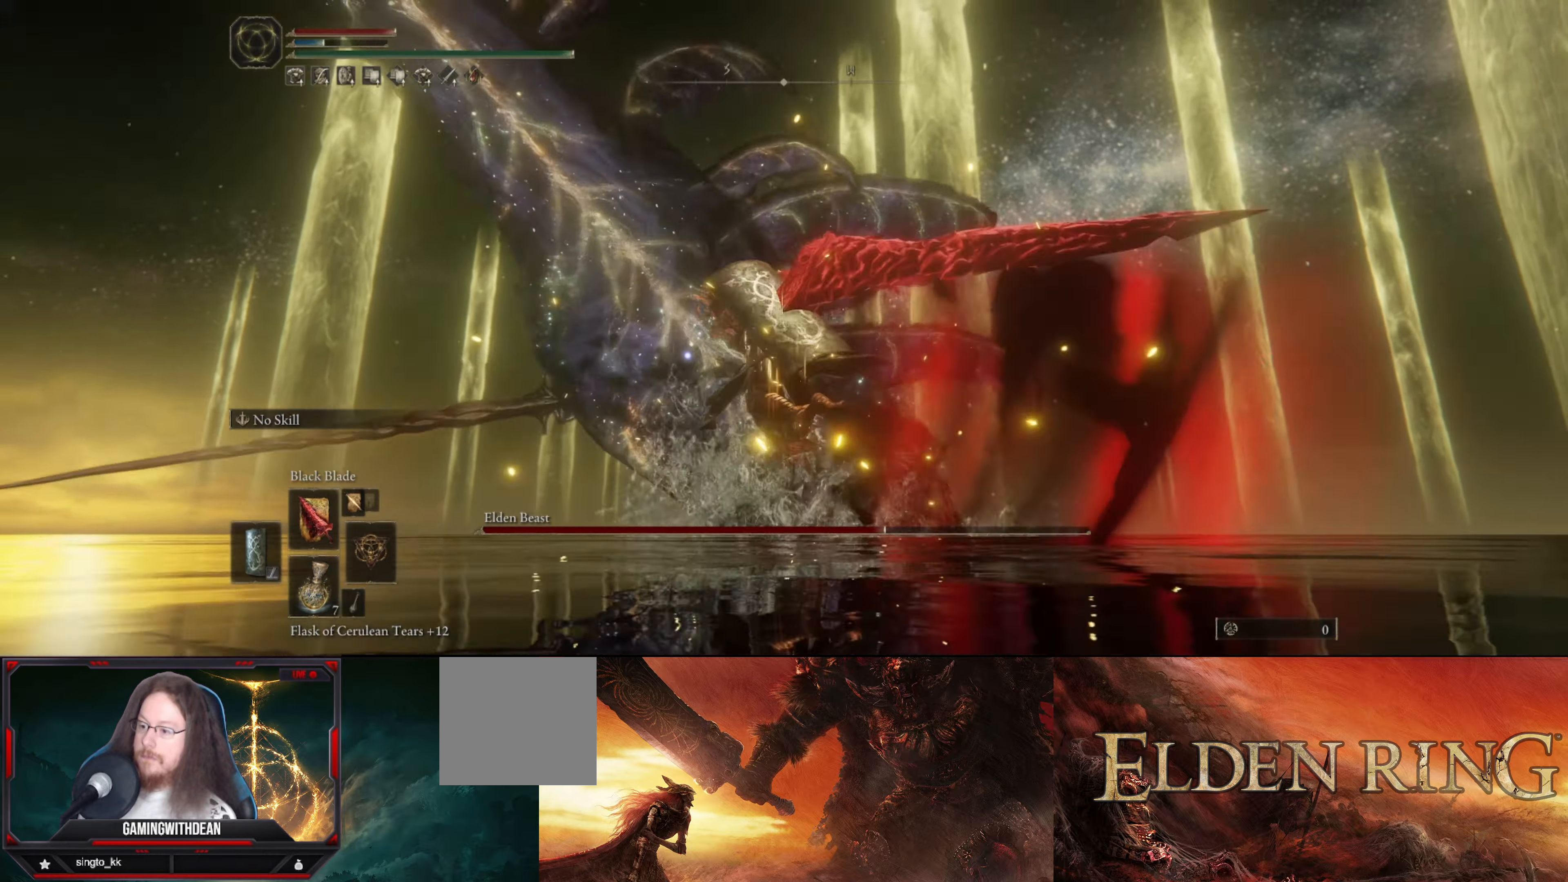
{"buttons": [], "left_stick": "up", "right_stick": "center", "events": [[67, "left_stick", "up"]]}
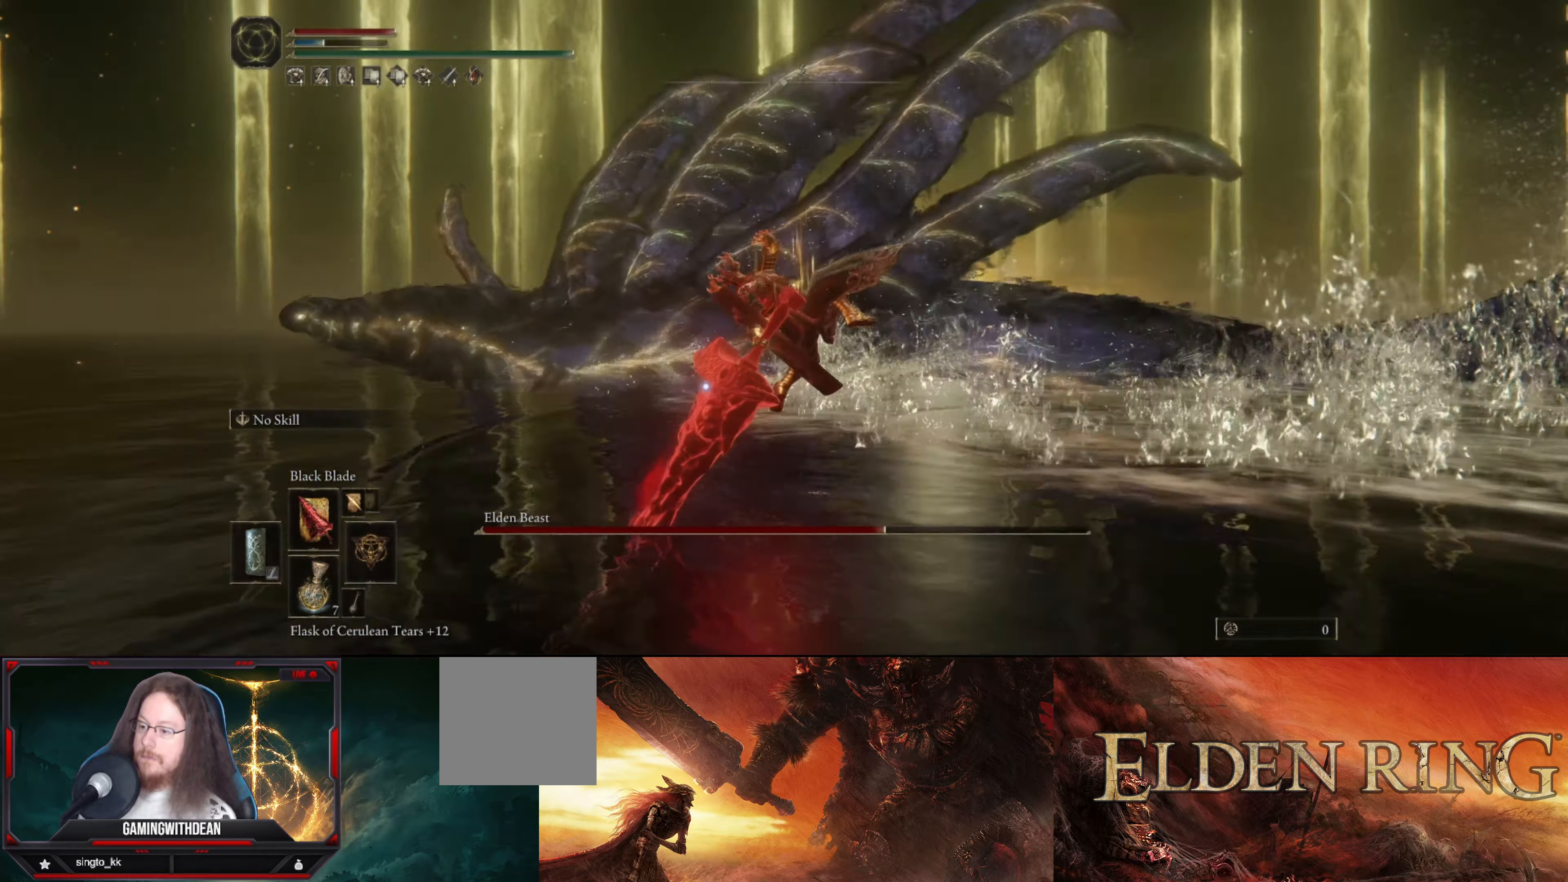
{"buttons": [], "left_stick": "up", "right_stick": "center", "events": []}
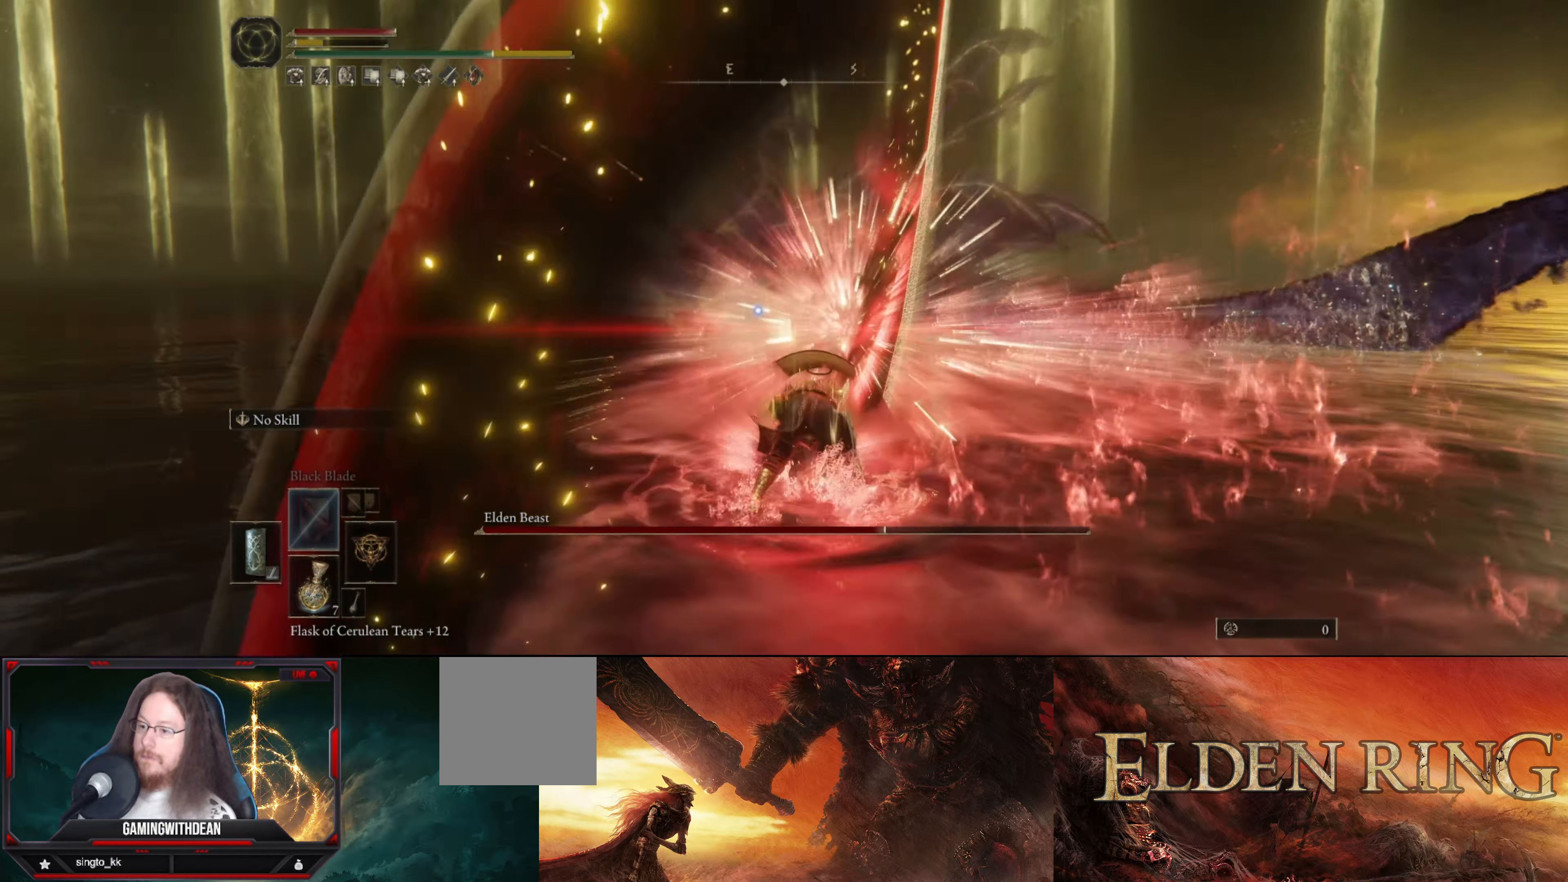
{"buttons": ["L1"], "left_stick": "up", "right_stick": "center", "events": [[100, "L1", "down"]]}
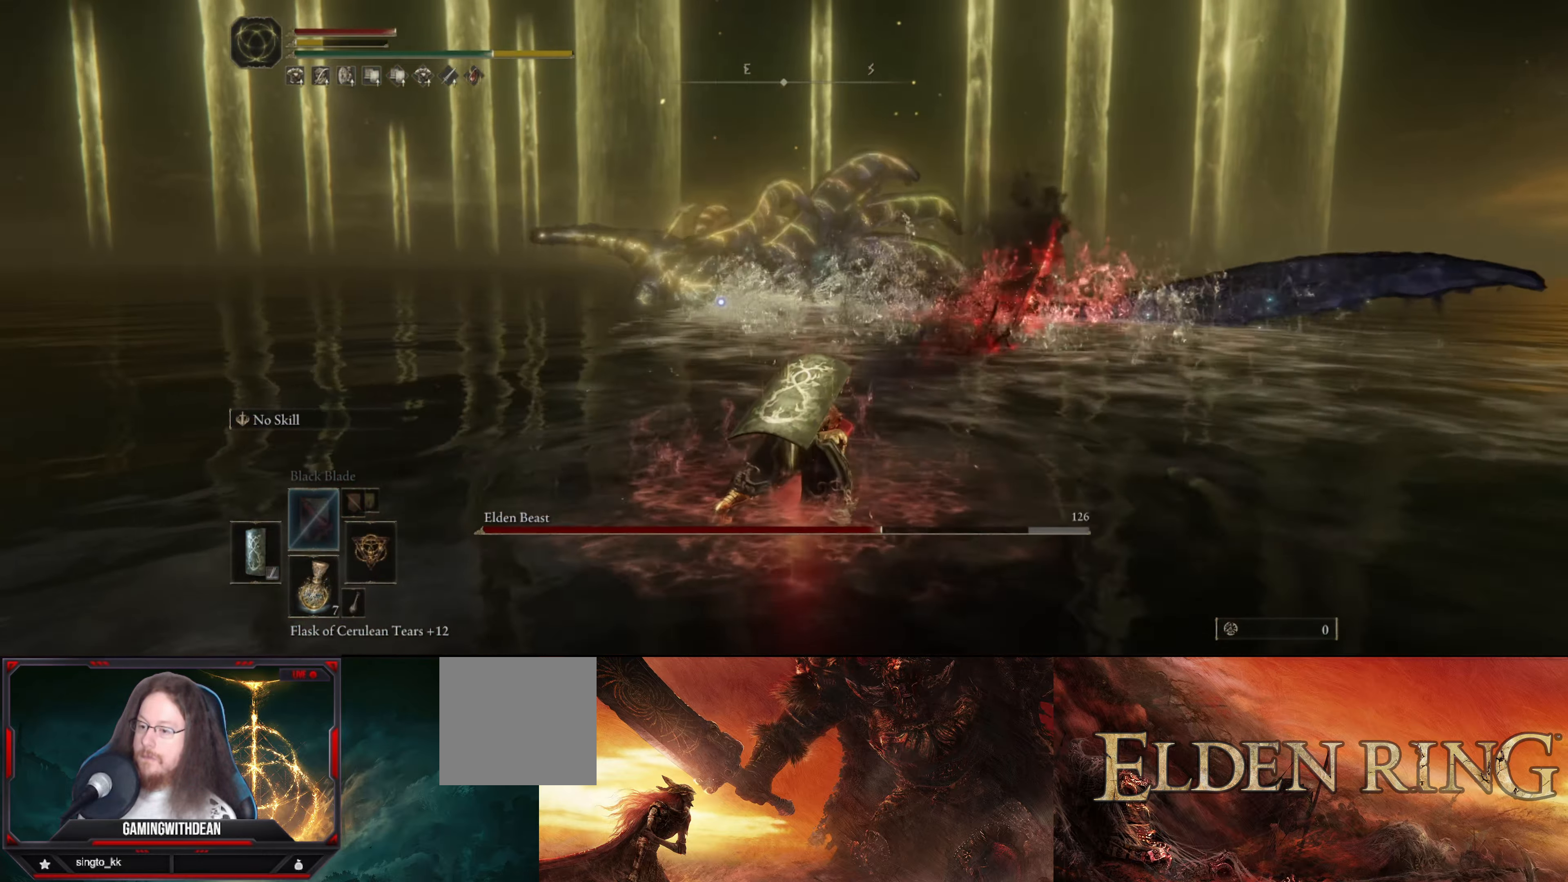
{"buttons": ["L1"], "left_stick": "up", "right_stick": "center", "events": []}
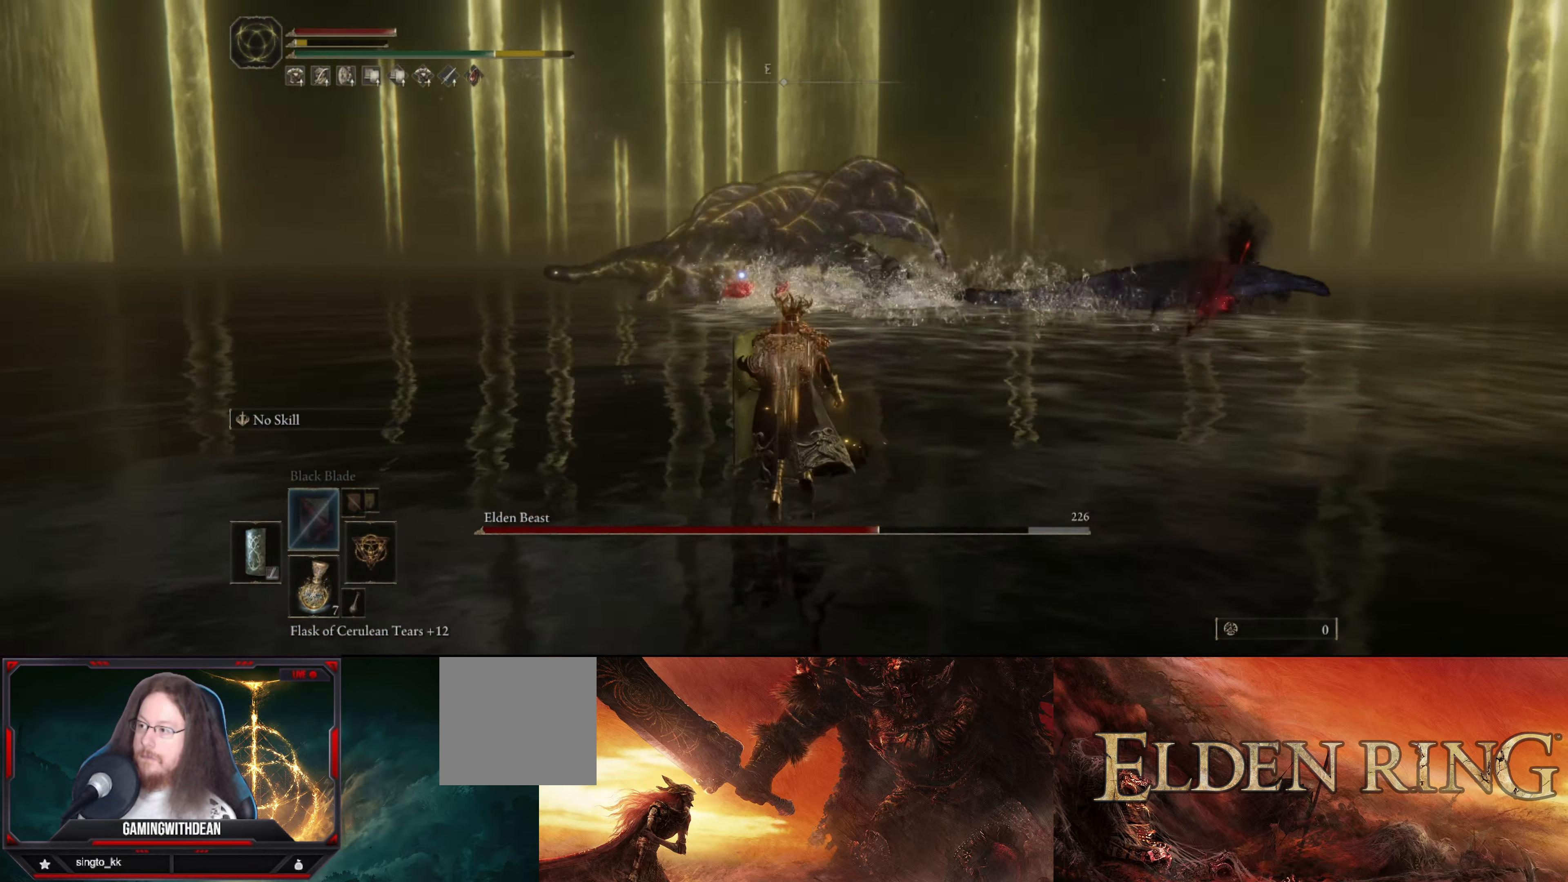
{"buttons": ["L1"], "left_stick": "up-left", "right_stick": "center", "events": [[433, "left_stick", "up-left"]]}
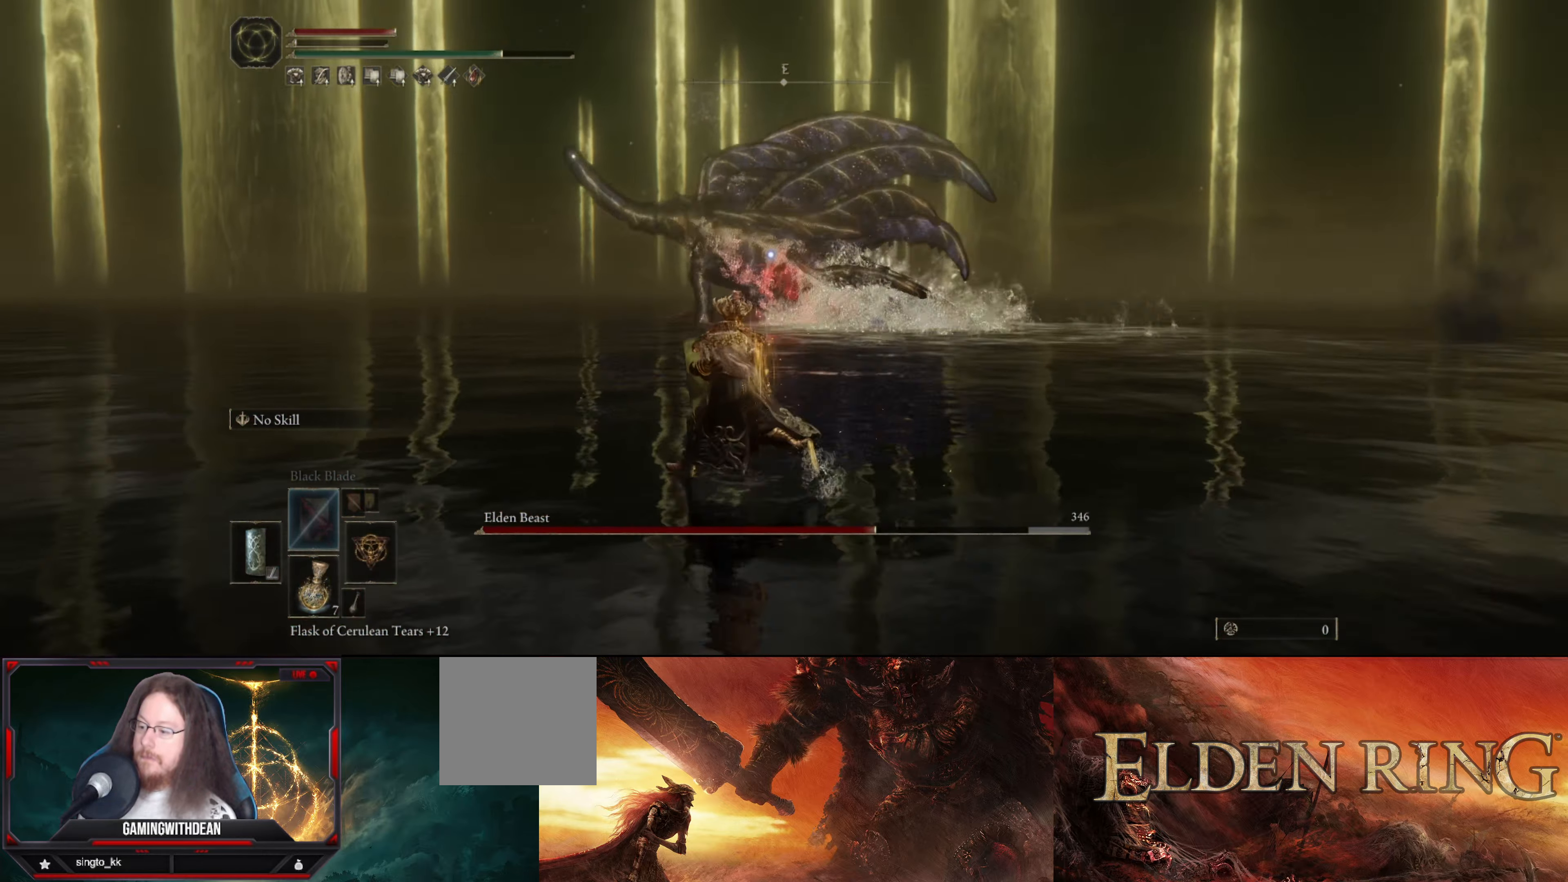
{"buttons": ["L1"], "left_stick": "left", "right_stick": "center", "events": [[383, "left_stick", "left"]]}
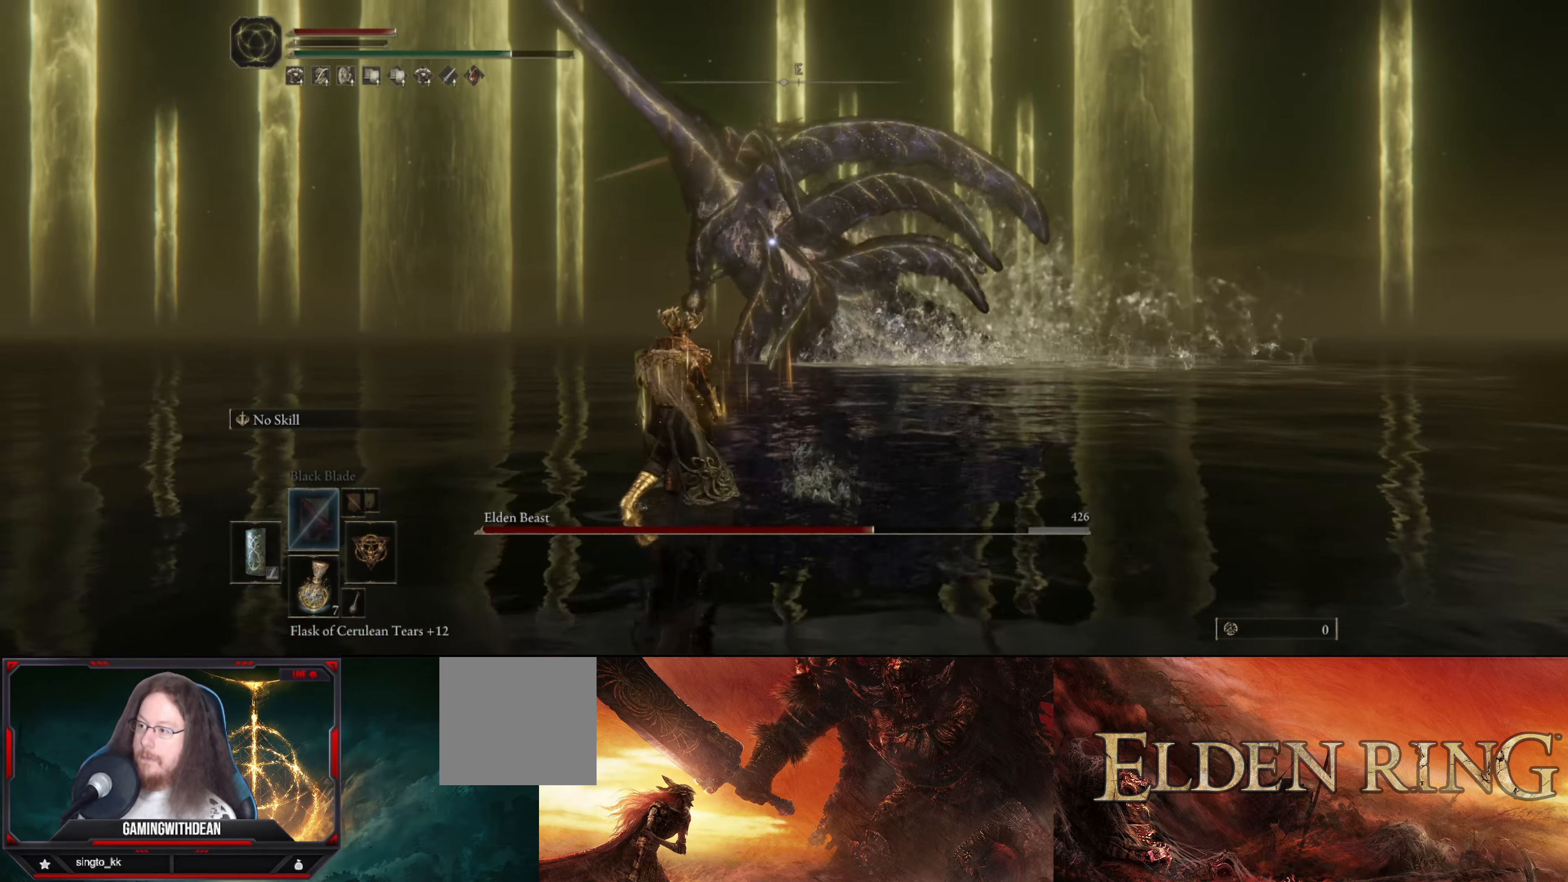
{"buttons": ["L1"], "left_stick": "down-left", "right_stick": "center", "events": [[167, "left_stick", "down-left"]]}
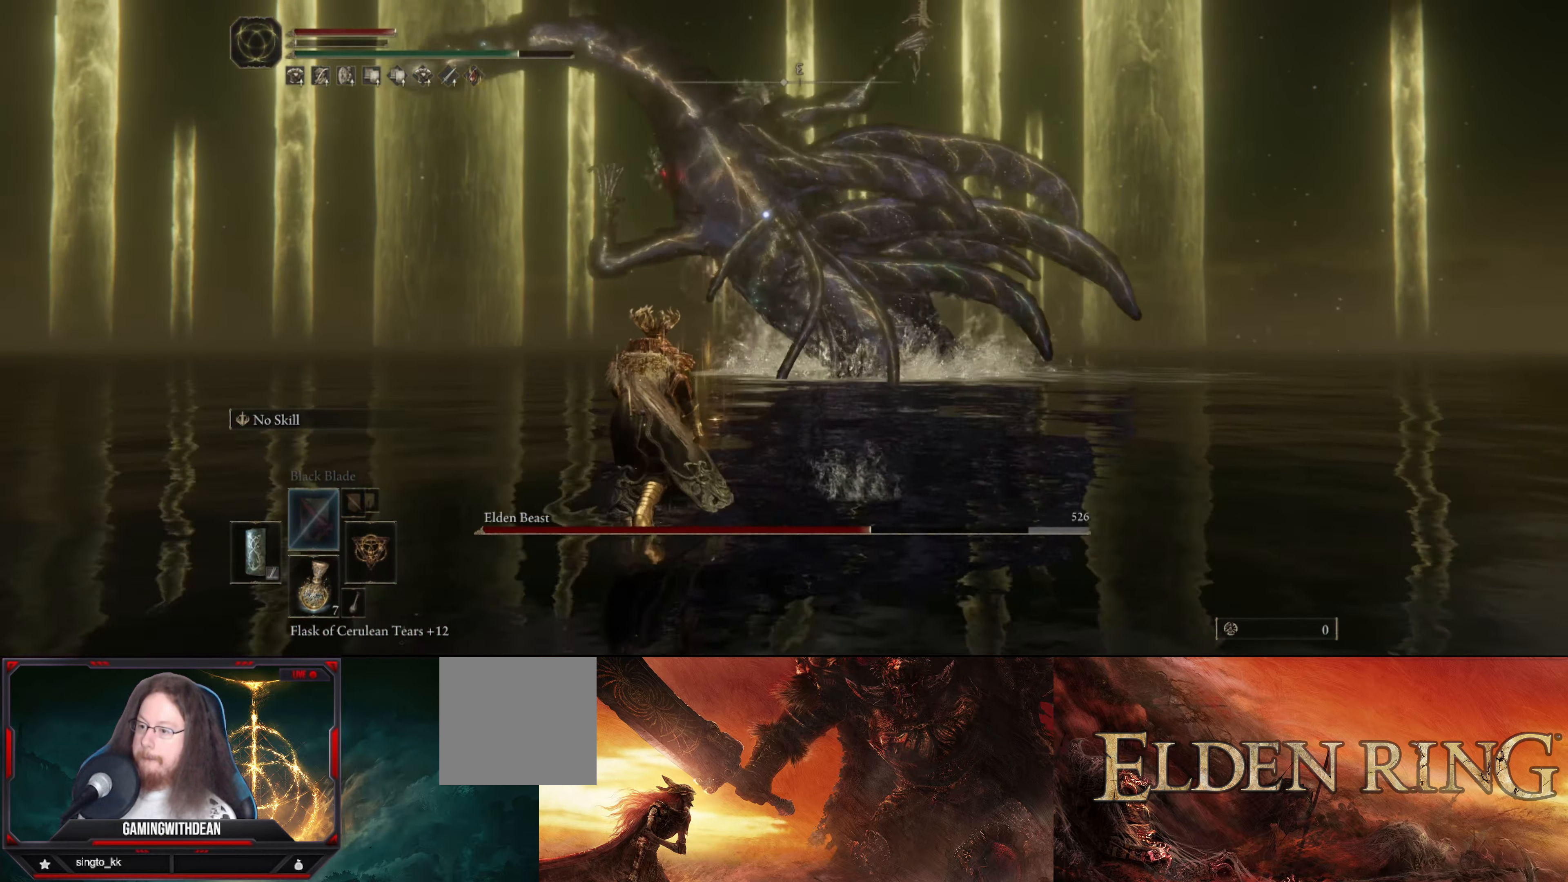
{"buttons": ["L1"], "left_stick": "down-left", "right_stick": "center", "events": []}
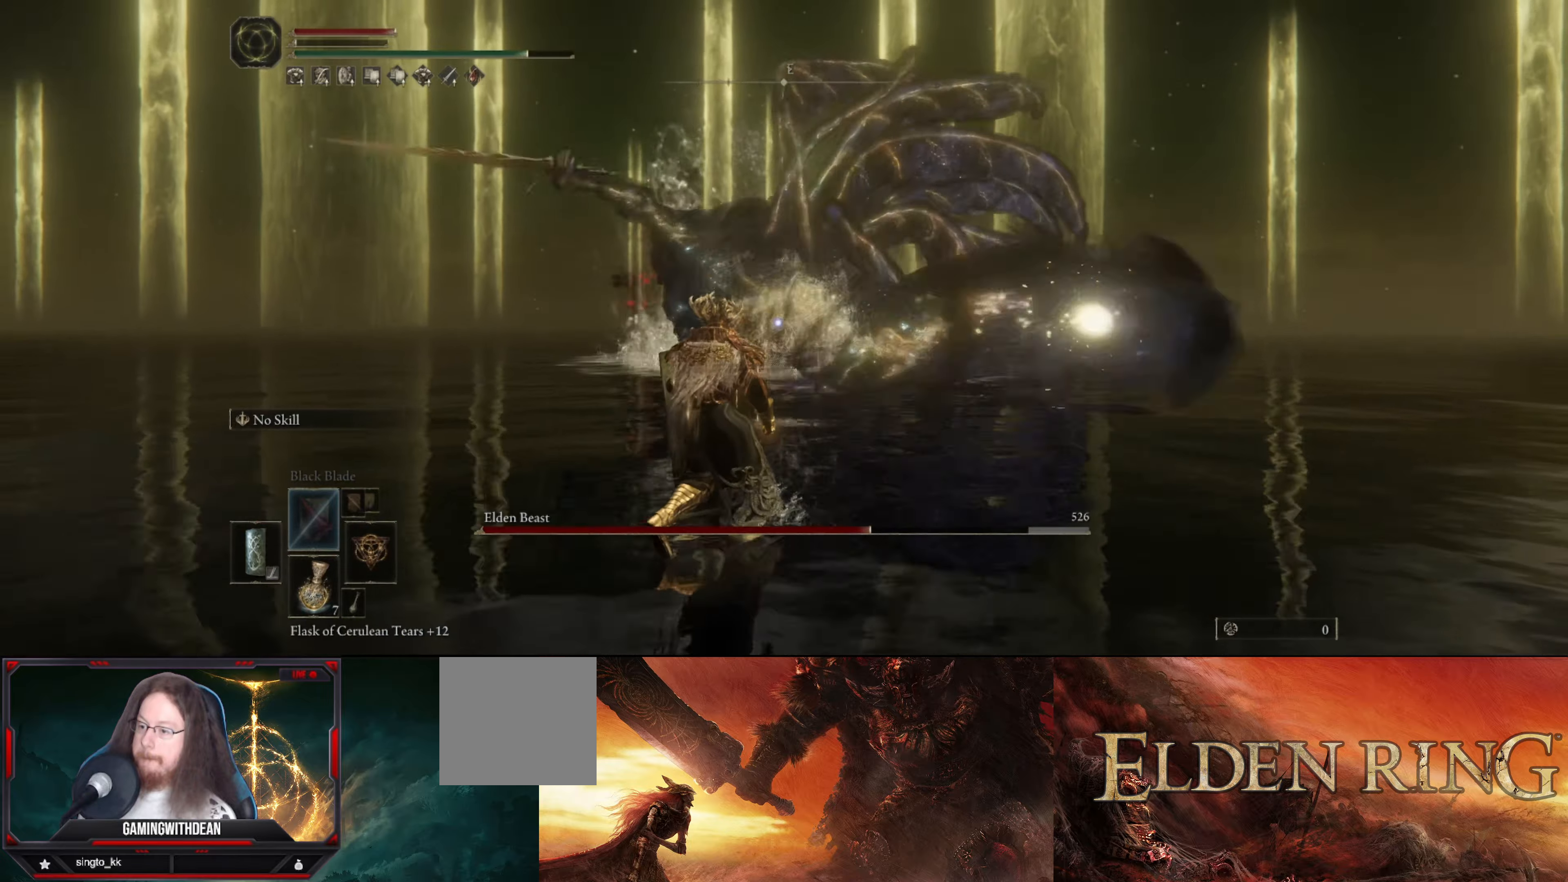
{"buttons": ["L1"], "left_stick": "down-left", "right_stick": "center", "events": []}
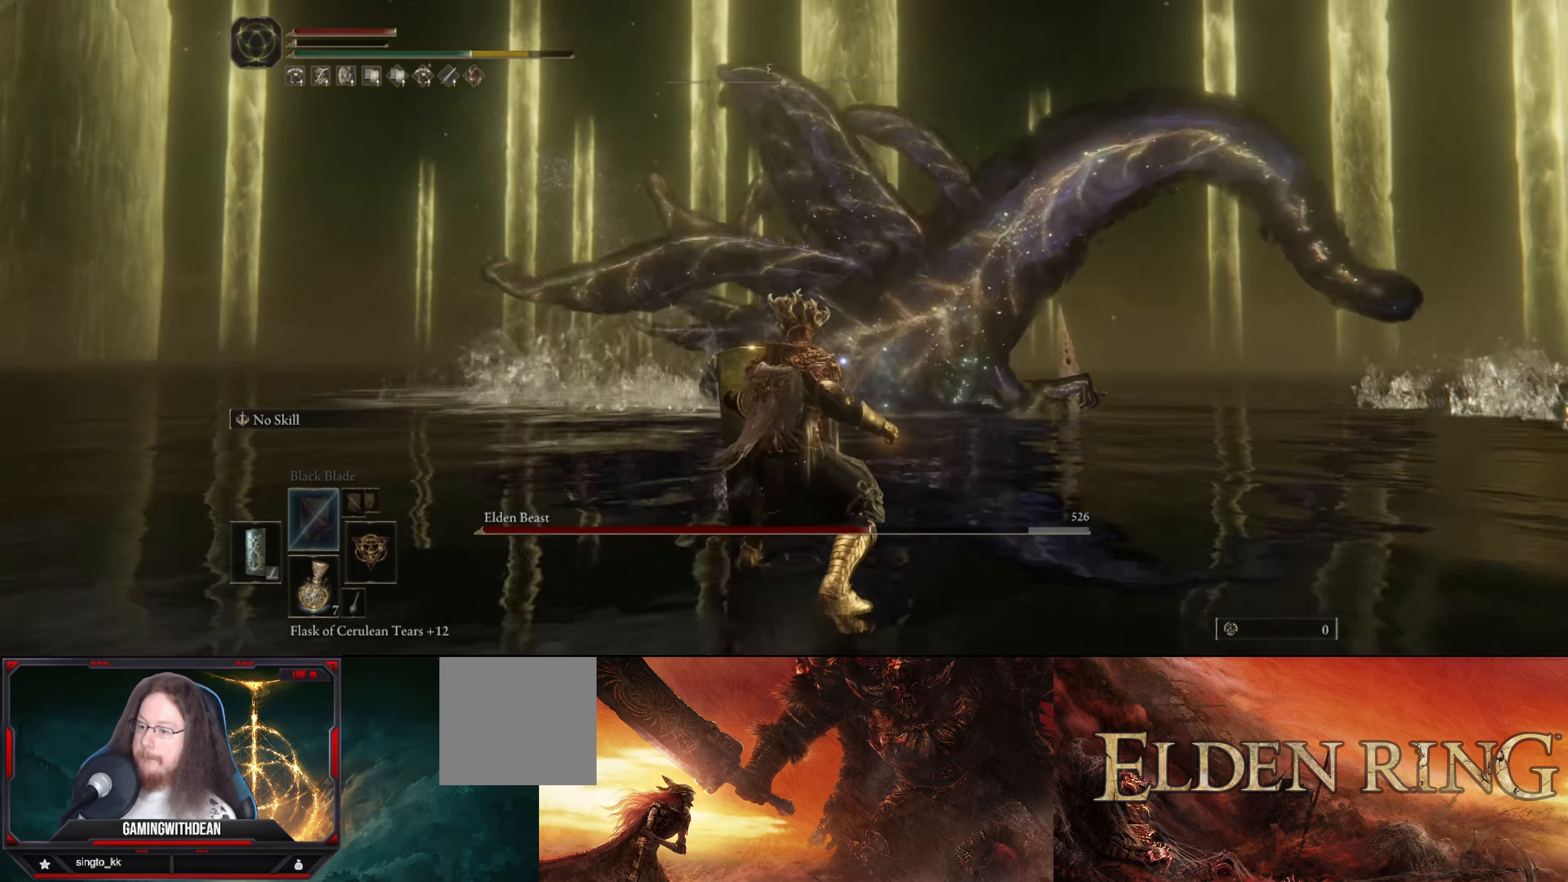
{"buttons": ["L1"], "left_stick": "down-left", "right_stick": "center", "events": []}
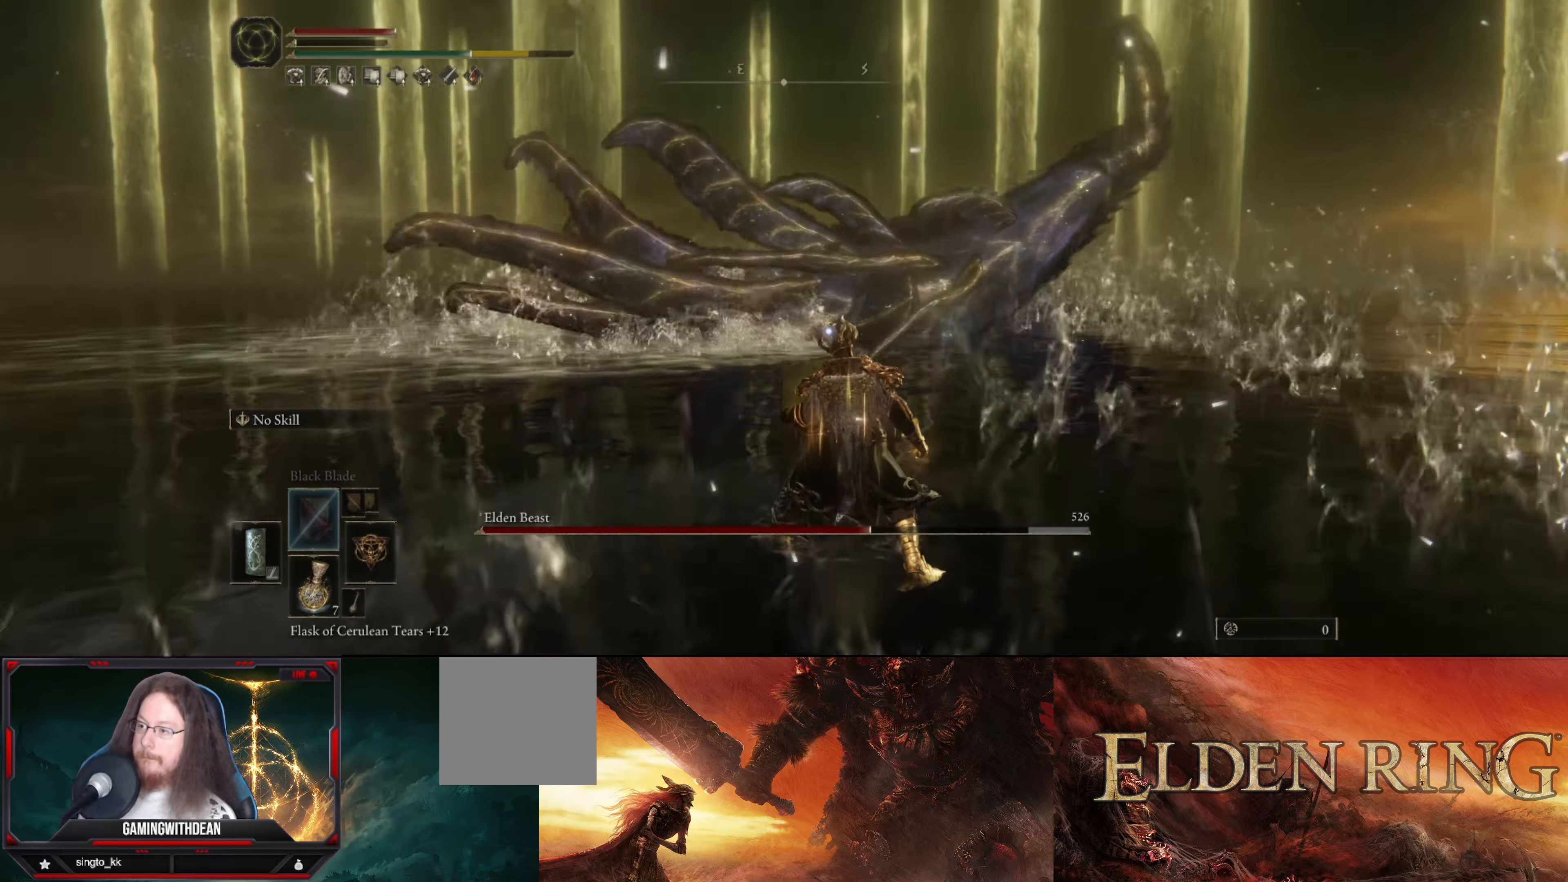
{"buttons": ["L1"], "left_stick": "down-left", "right_stick": "center", "events": []}
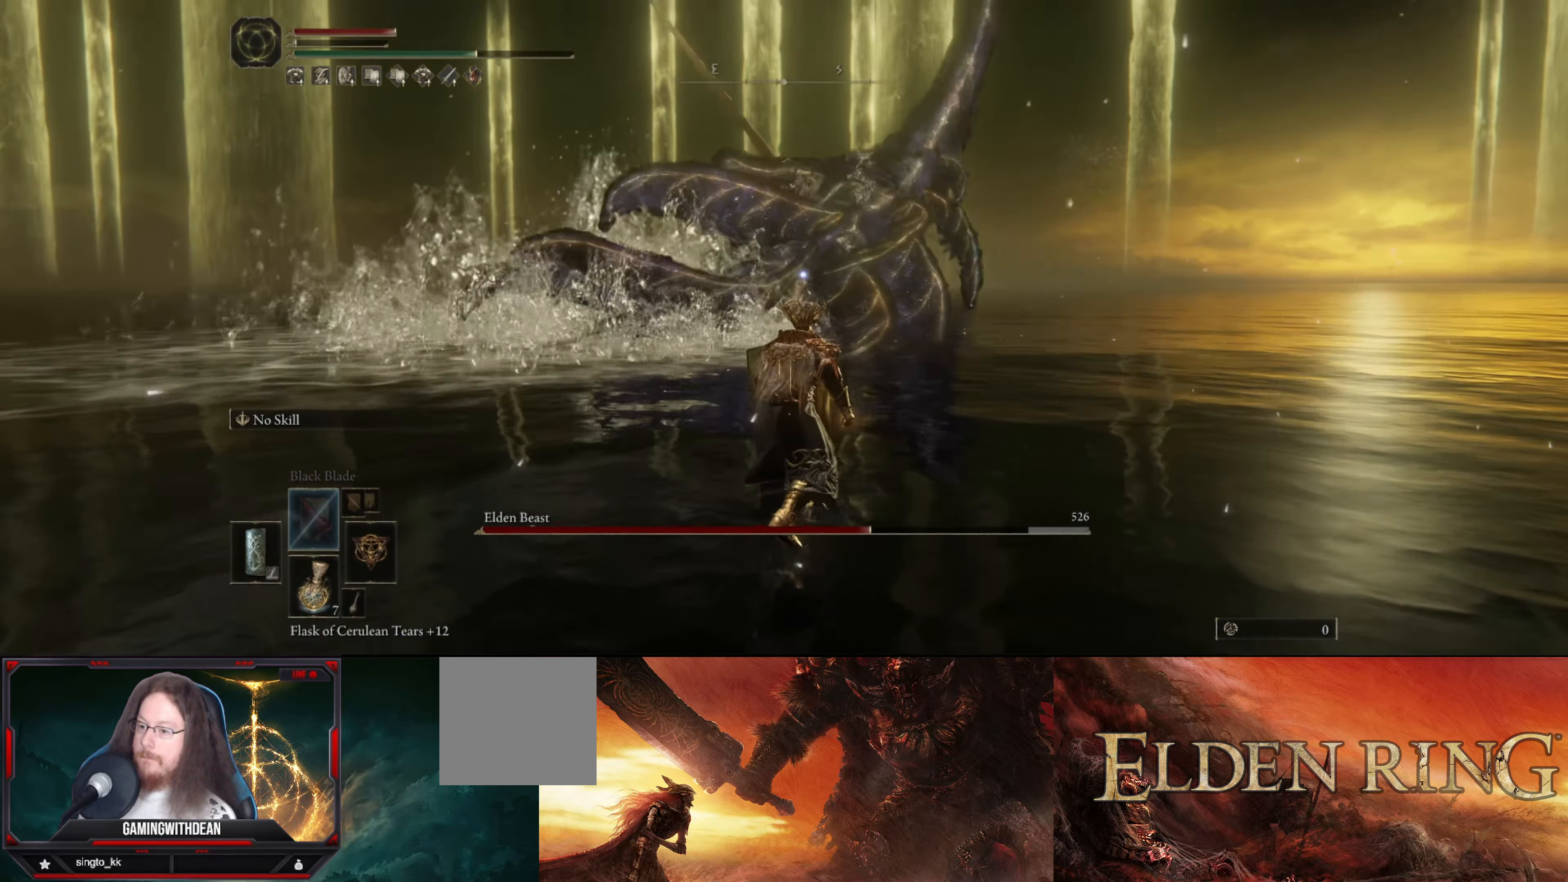
{"buttons": ["L1"], "left_stick": "down-left", "right_stick": "center", "events": []}
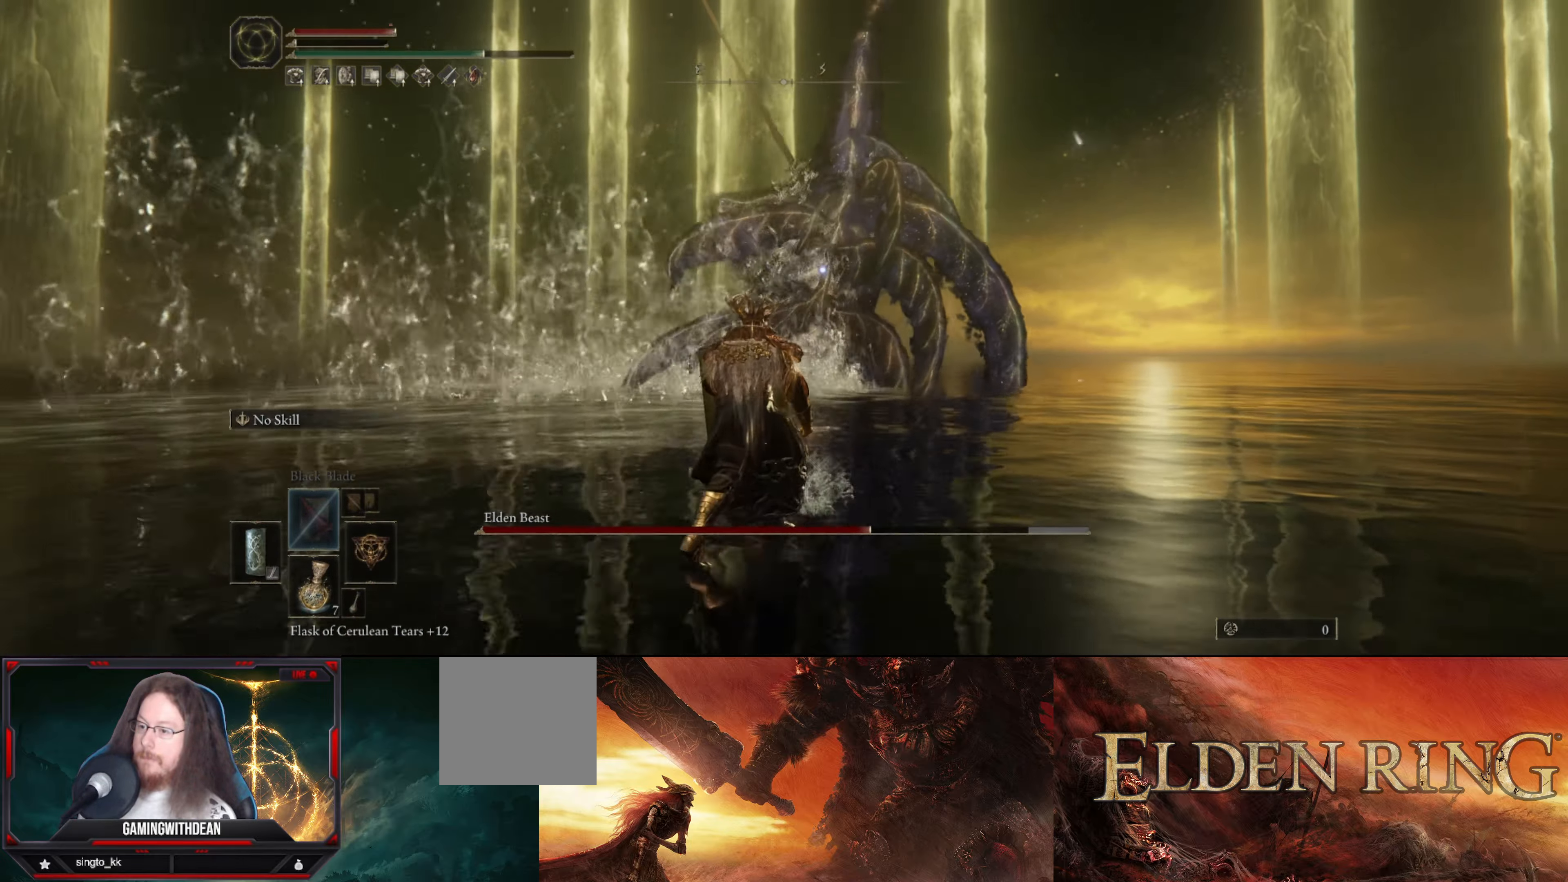
{"buttons": ["L1"], "left_stick": "down-left", "right_stick": "center", "events": []}
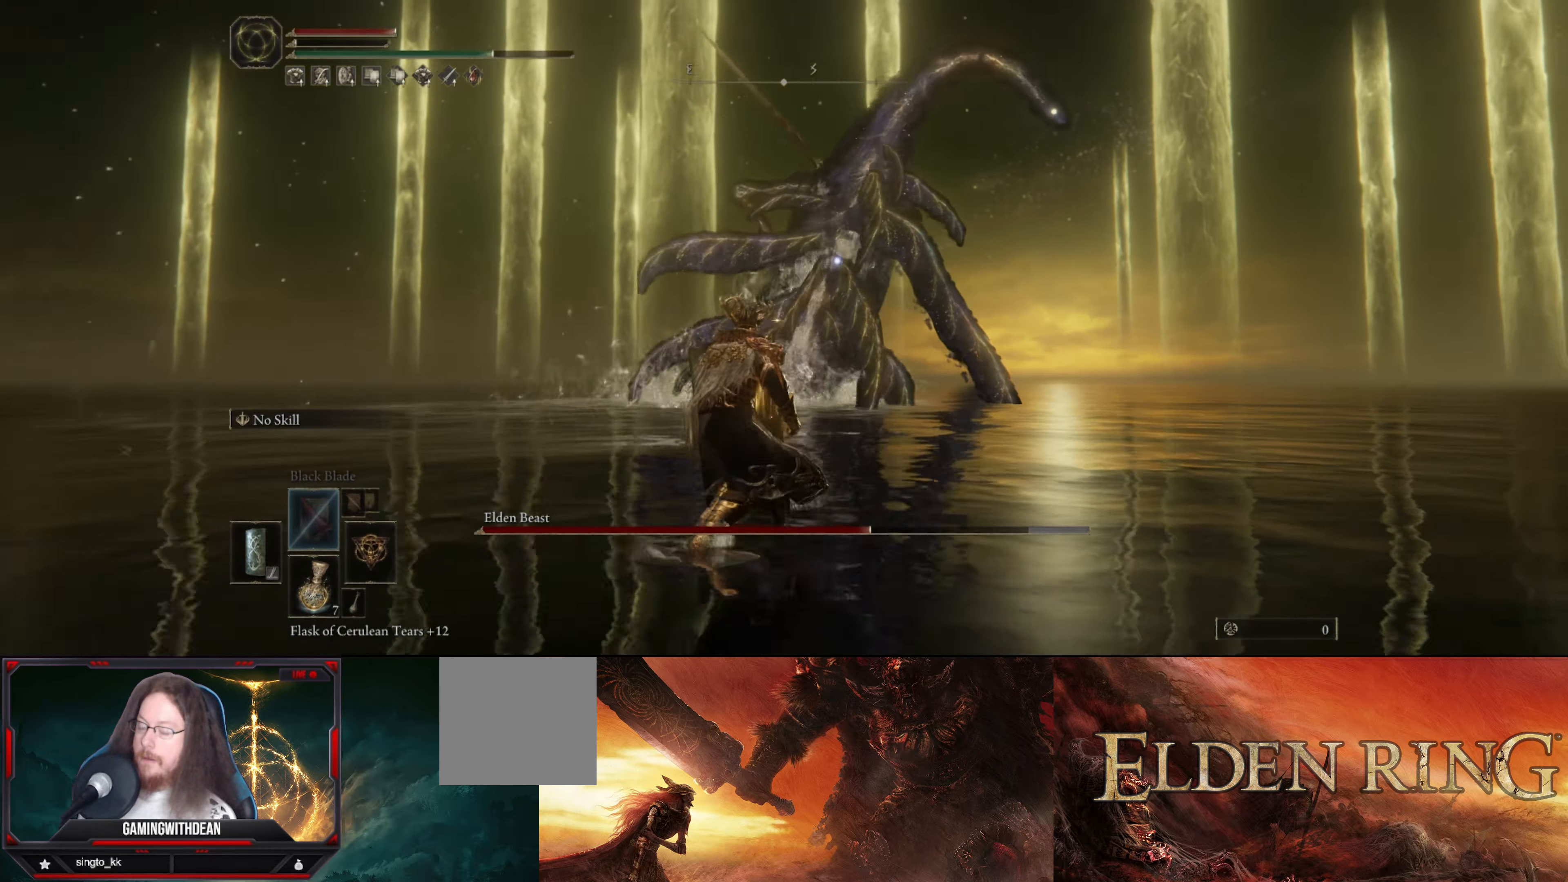
{"buttons": ["L1"], "left_stick": "down-left", "right_stick": "center", "events": []}
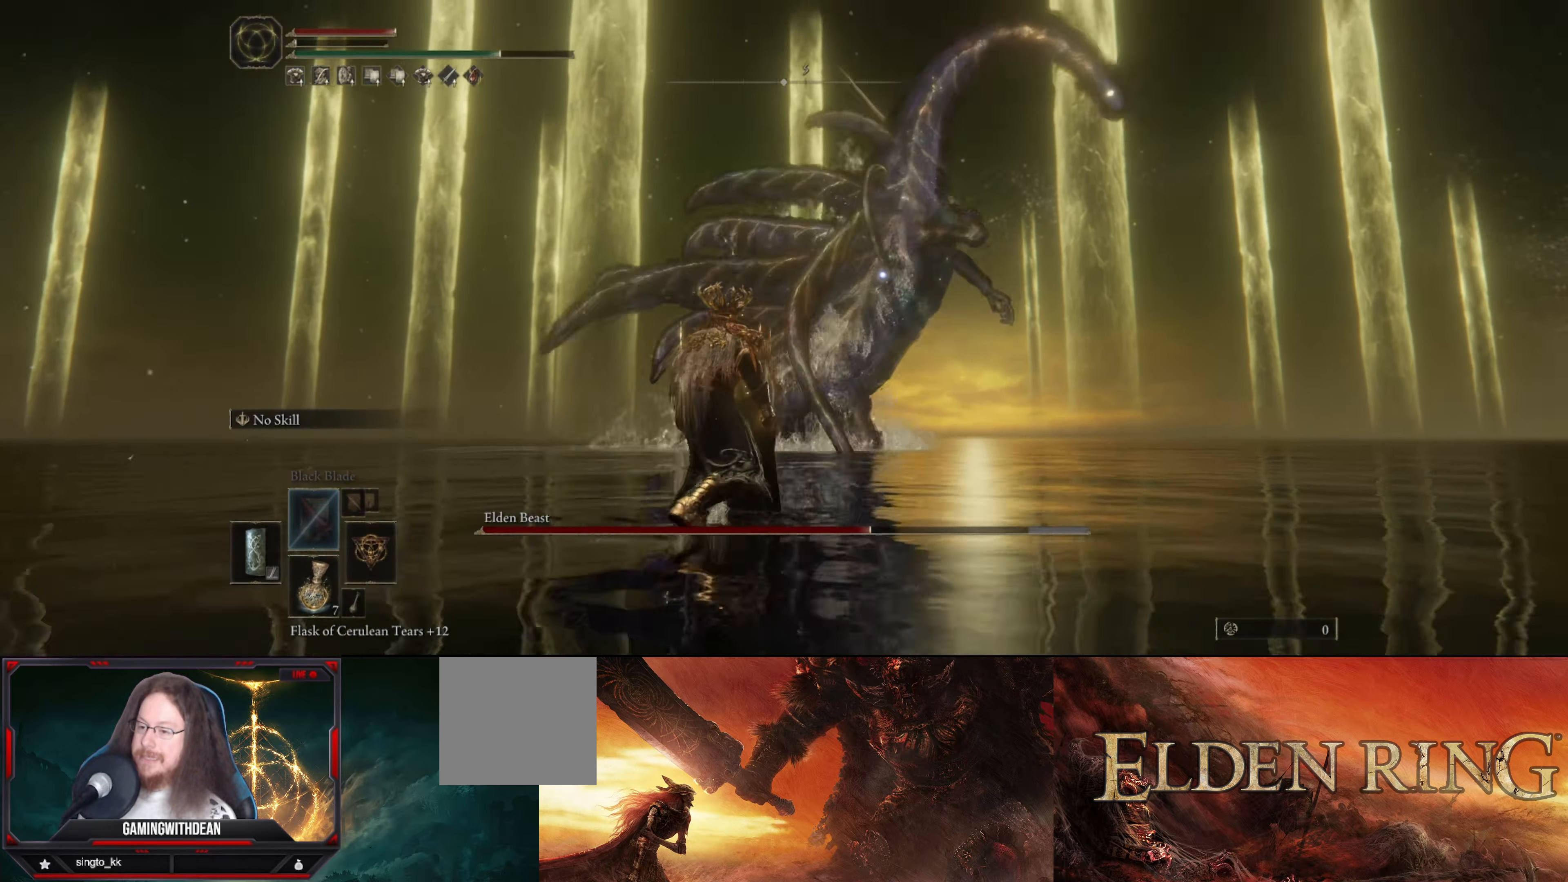
{"buttons": ["L1"], "left_stick": "down-left", "right_stick": "center", "events": []}
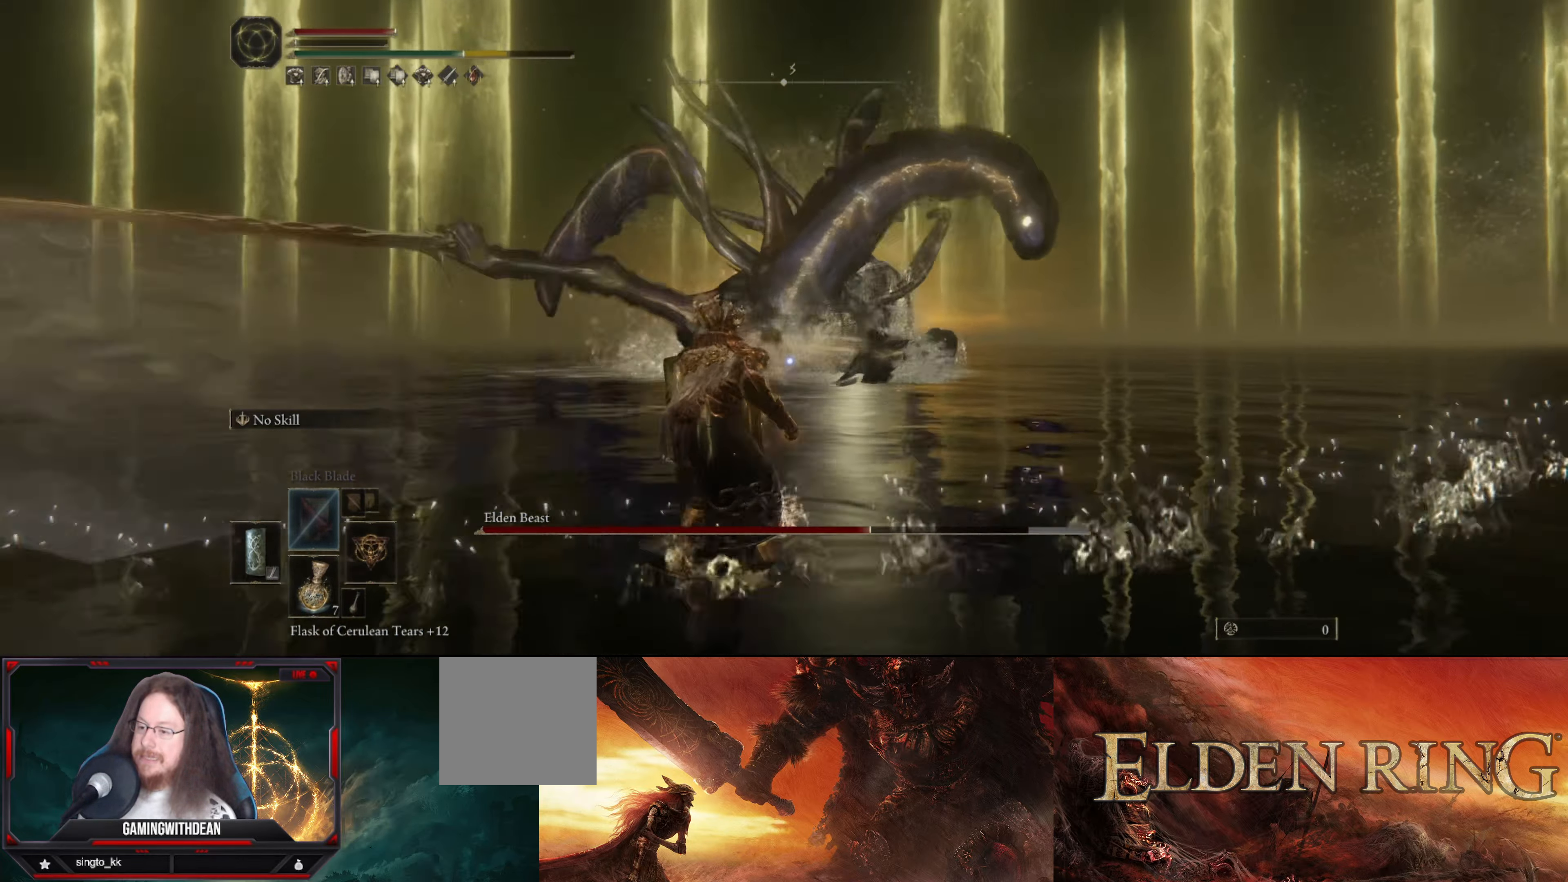
{"buttons": ["L1"], "left_stick": "down-left", "right_stick": "center", "events": []}
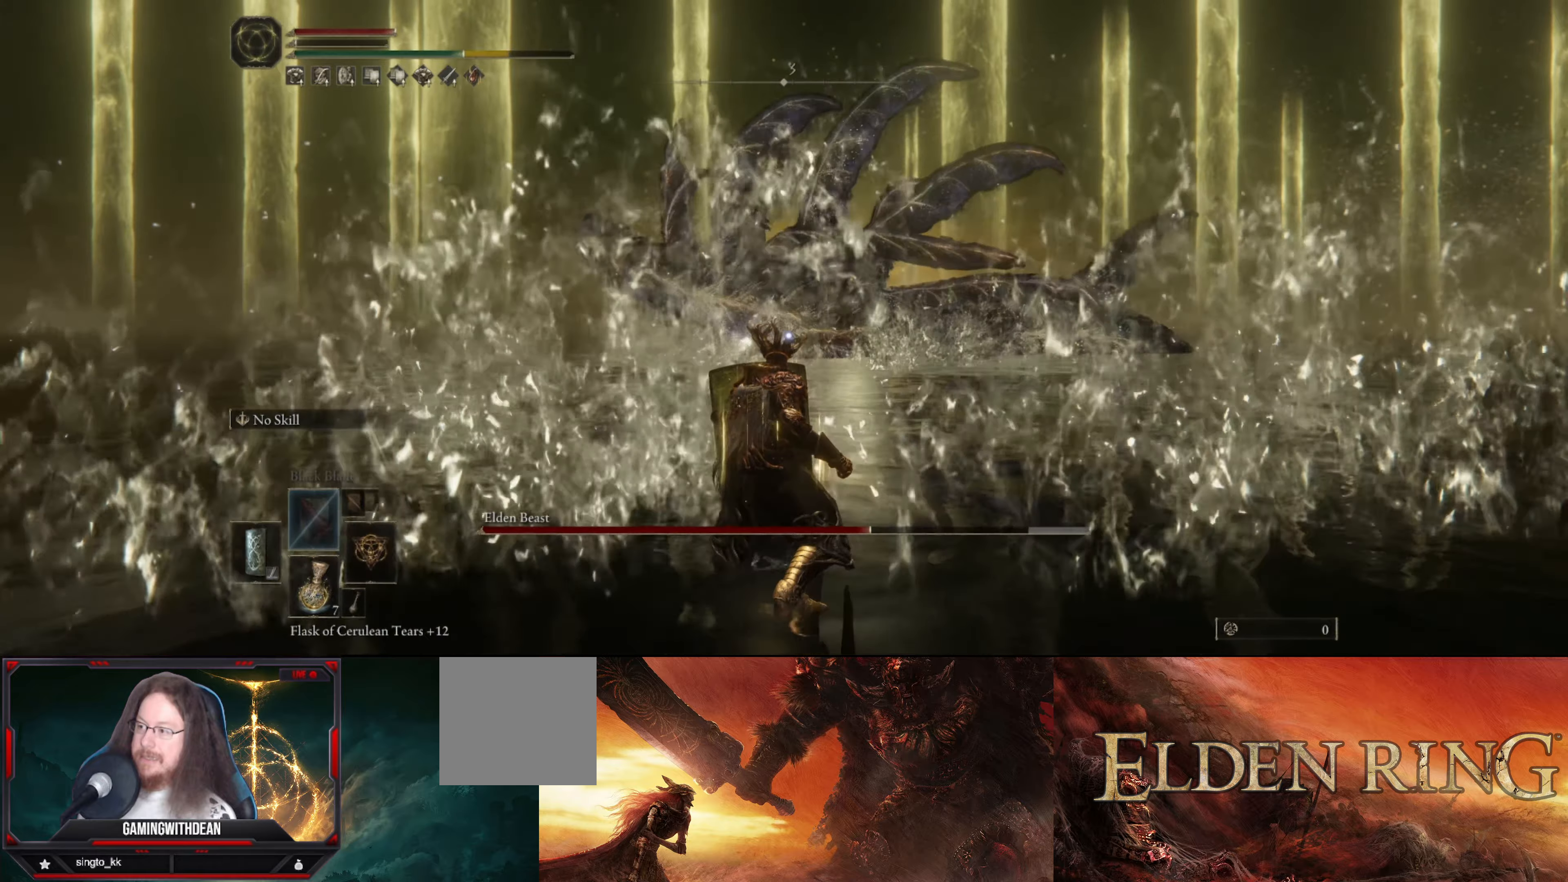
{"buttons": ["L1"], "left_stick": "down-left", "right_stick": "center", "events": []}
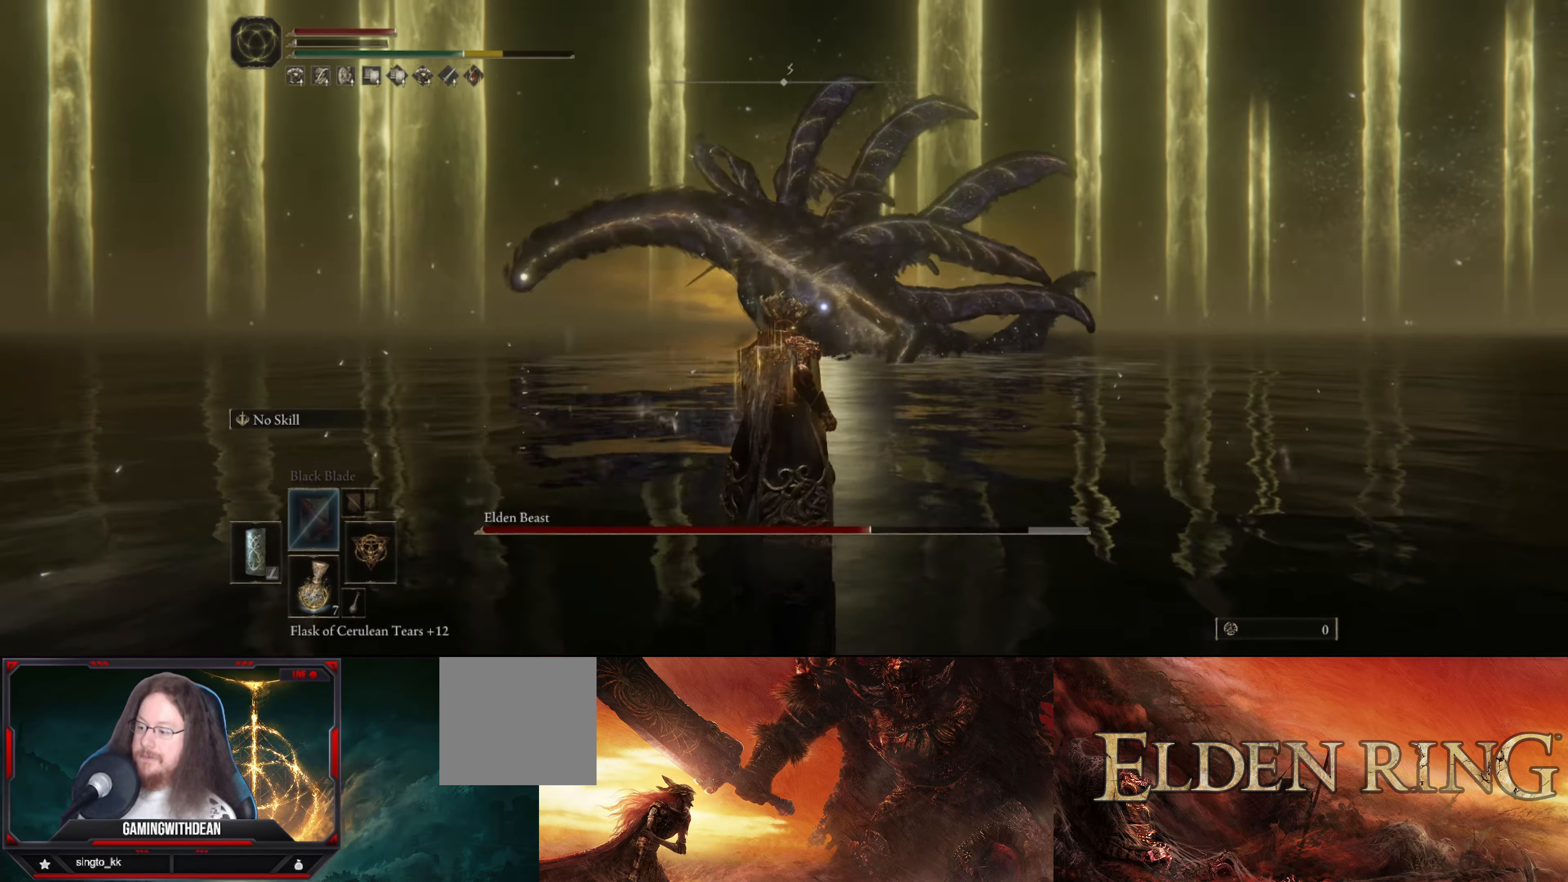
{"buttons": ["L1"], "left_stick": "down-left", "right_stick": "center", "events": []}
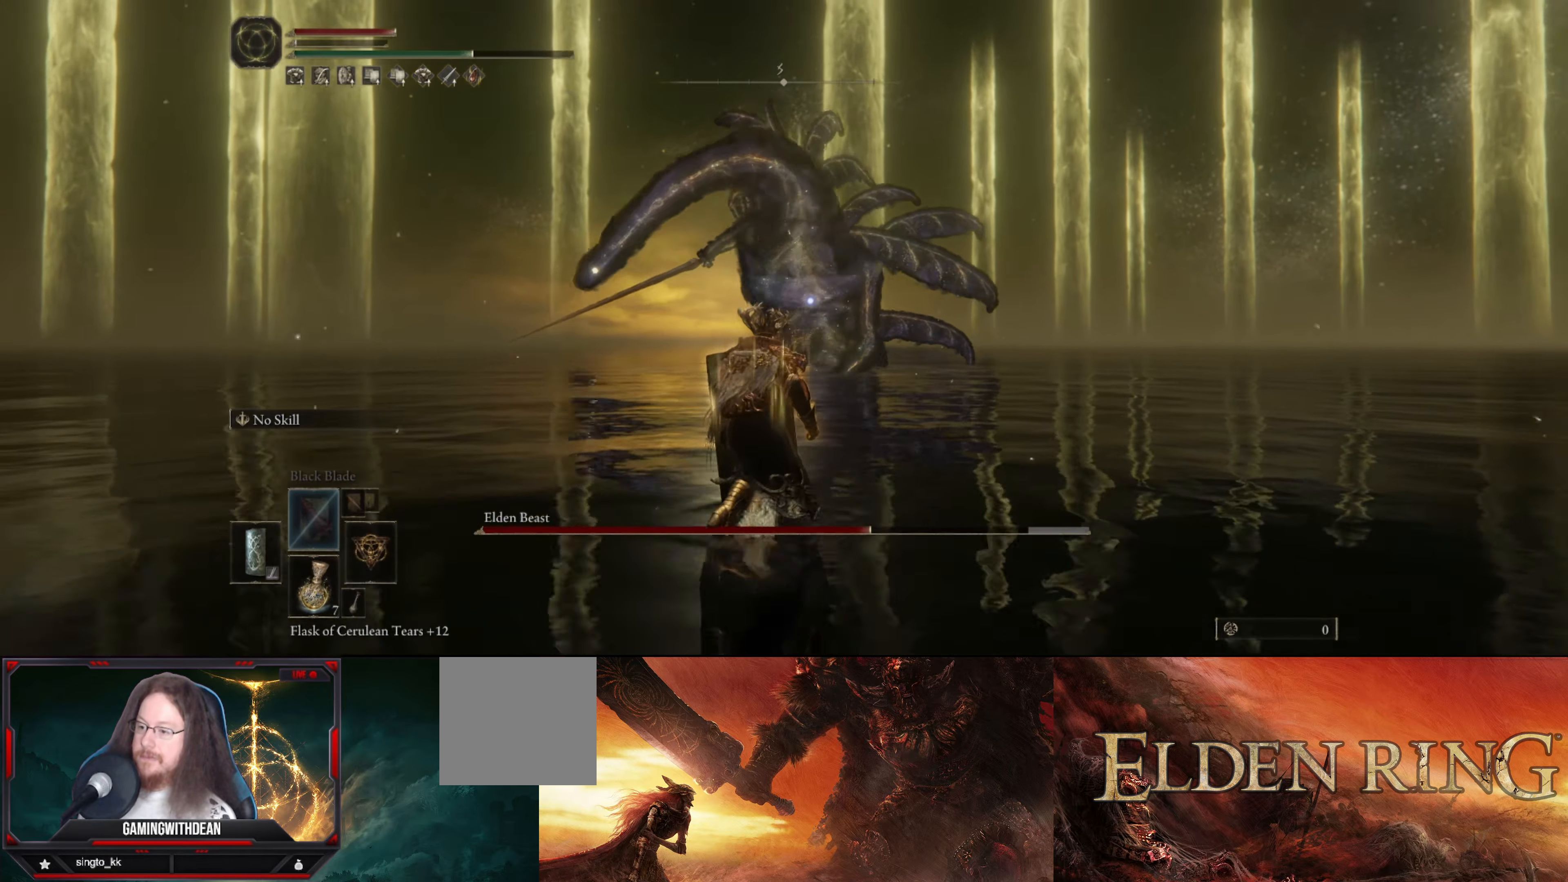
{"buttons": ["X", "L1"], "left_stick": "down-left", "right_stick": "center", "events": [[433, "X", "down"]]}
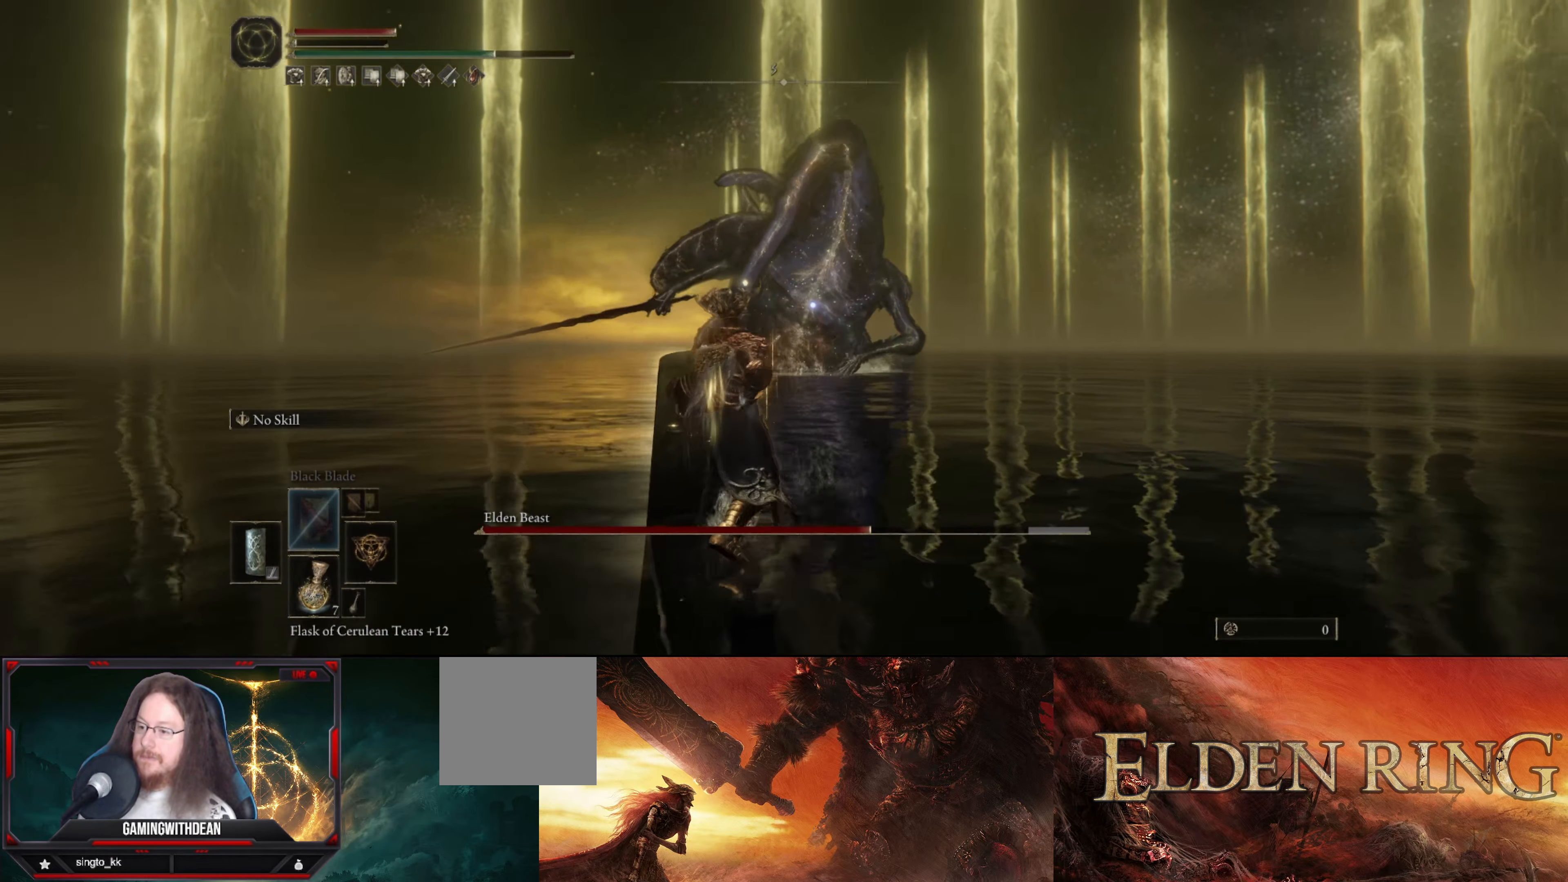
{"buttons": ["L1"], "left_stick": "down-left", "right_stick": "center", "events": [[50, "X", "up"]]}
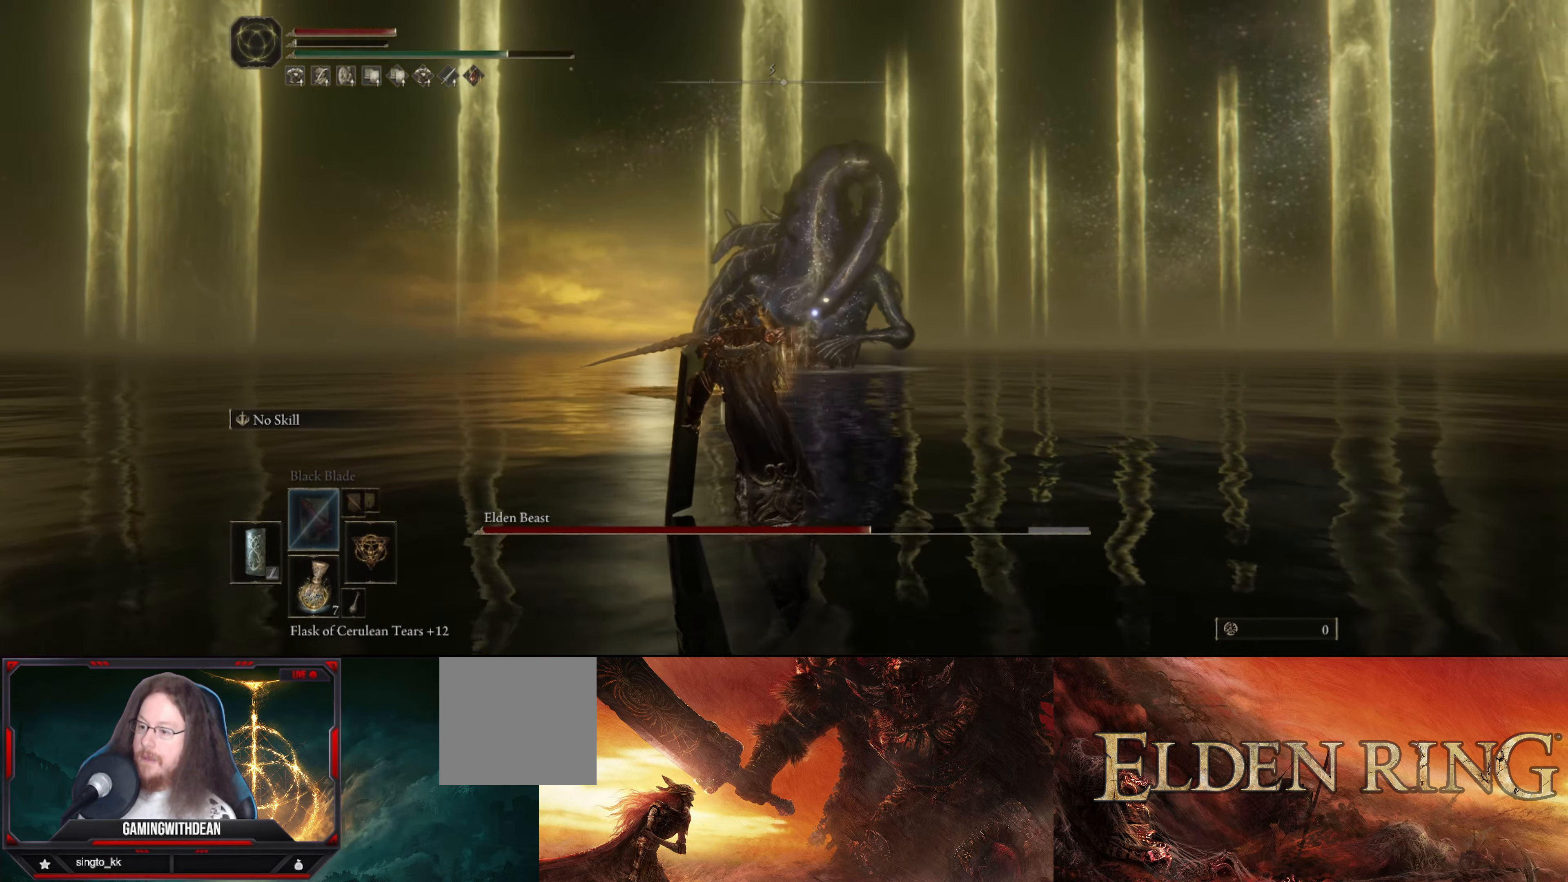
{"buttons": [], "left_stick": "up-left", "right_stick": "center", "events": [[50, "L1", "up"], [283, "left_stick", "left"], [433, "left_stick", "up-left"]]}
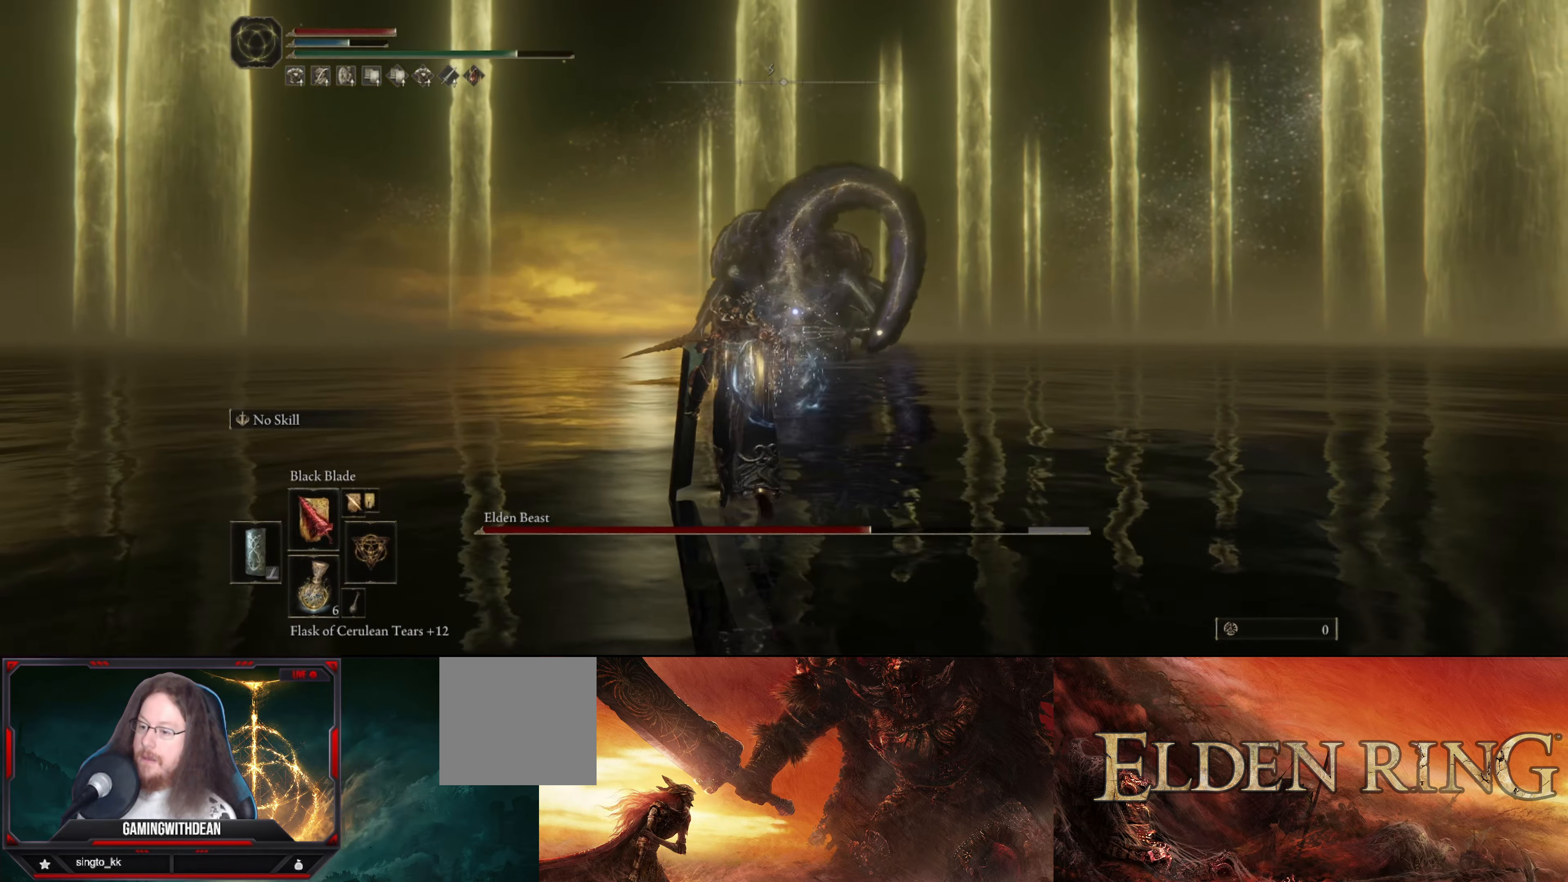
{"buttons": ["R1"], "left_stick": "up", "right_stick": "center", "events": [[333, "left_stick", "up"], [483, "R1", "down"]]}
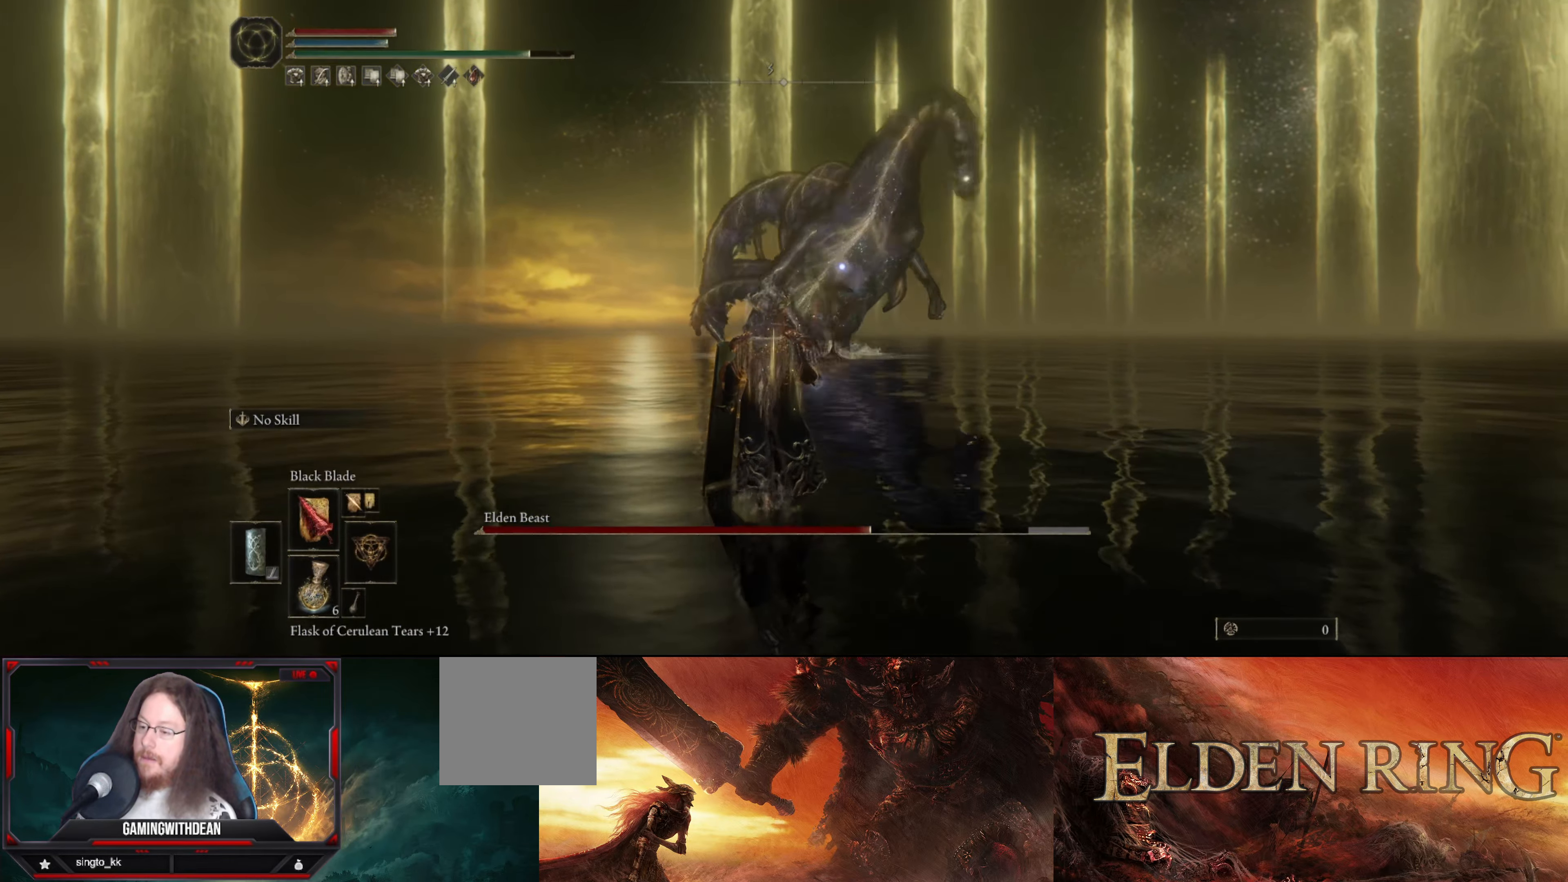
{"buttons": [], "left_stick": "up", "right_stick": "center", "events": [[133, "R1", "up"]]}